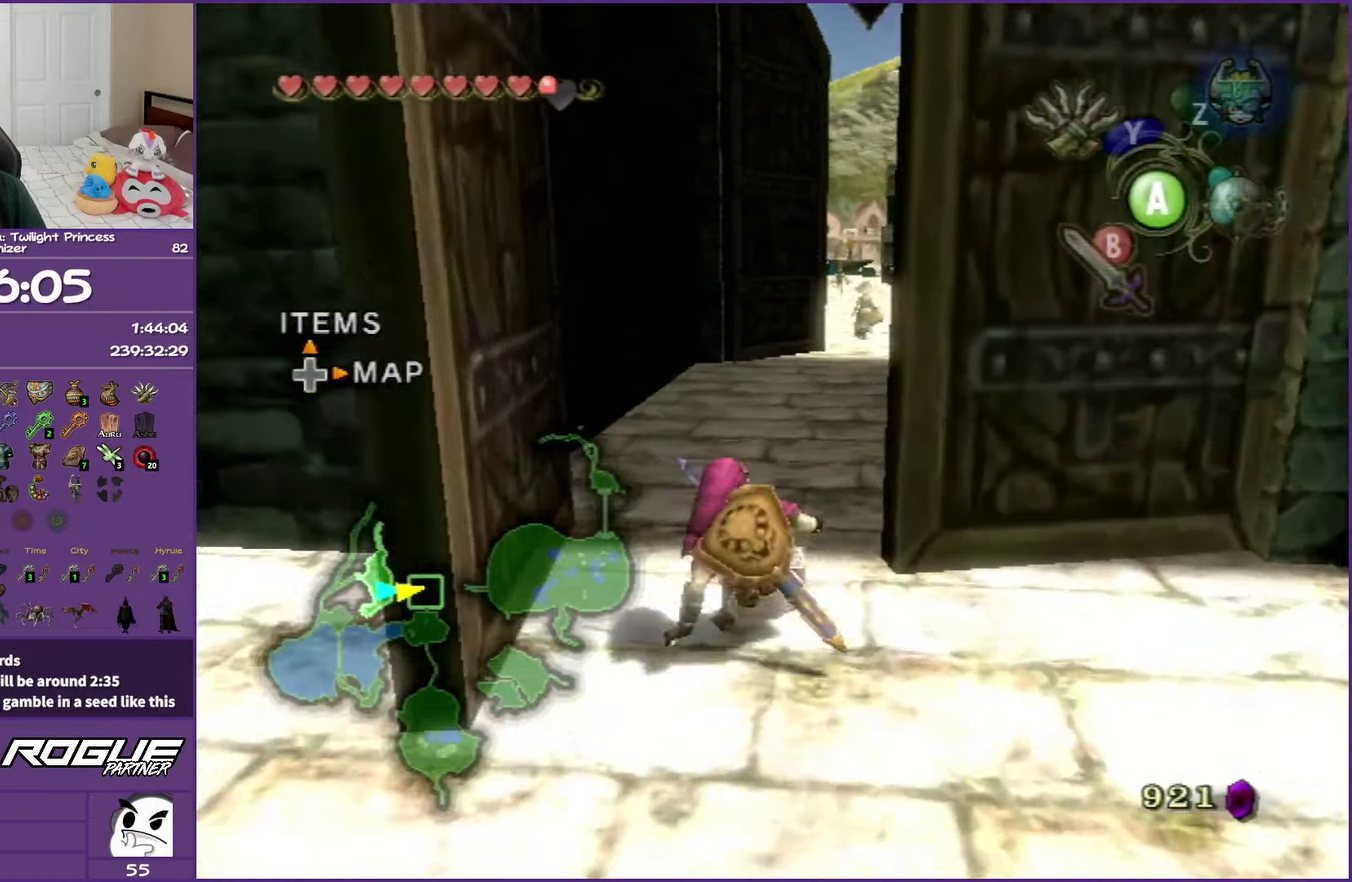
Gameplay with a controller (Nintendo layout); each line is a JSON object with the inputs held at the frame after it. "events" lists button and stick changes between this image and that frame as [ms after this image, input, new state], when the widget could be followed in between. Not read: L3 R3.
{"buttons": [], "left_stick": "up", "right_stick": "center", "events": [[100, "A", "up"], [150, "A", "down"], [250, "A", "up"], [333, "A", "down"], [483, "A", "up"]]}
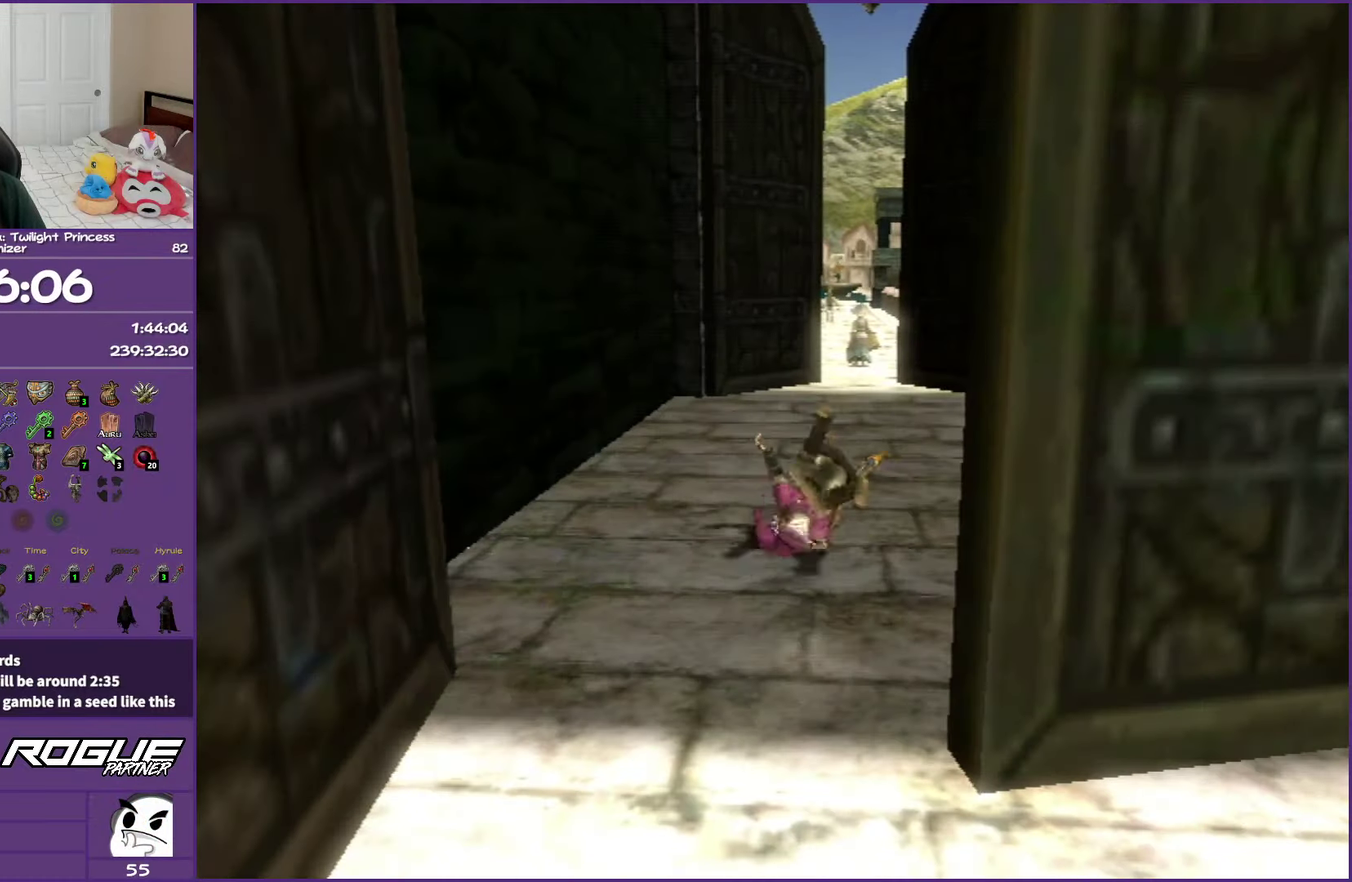
{"buttons": [], "left_stick": "up", "right_stick": "center", "events": []}
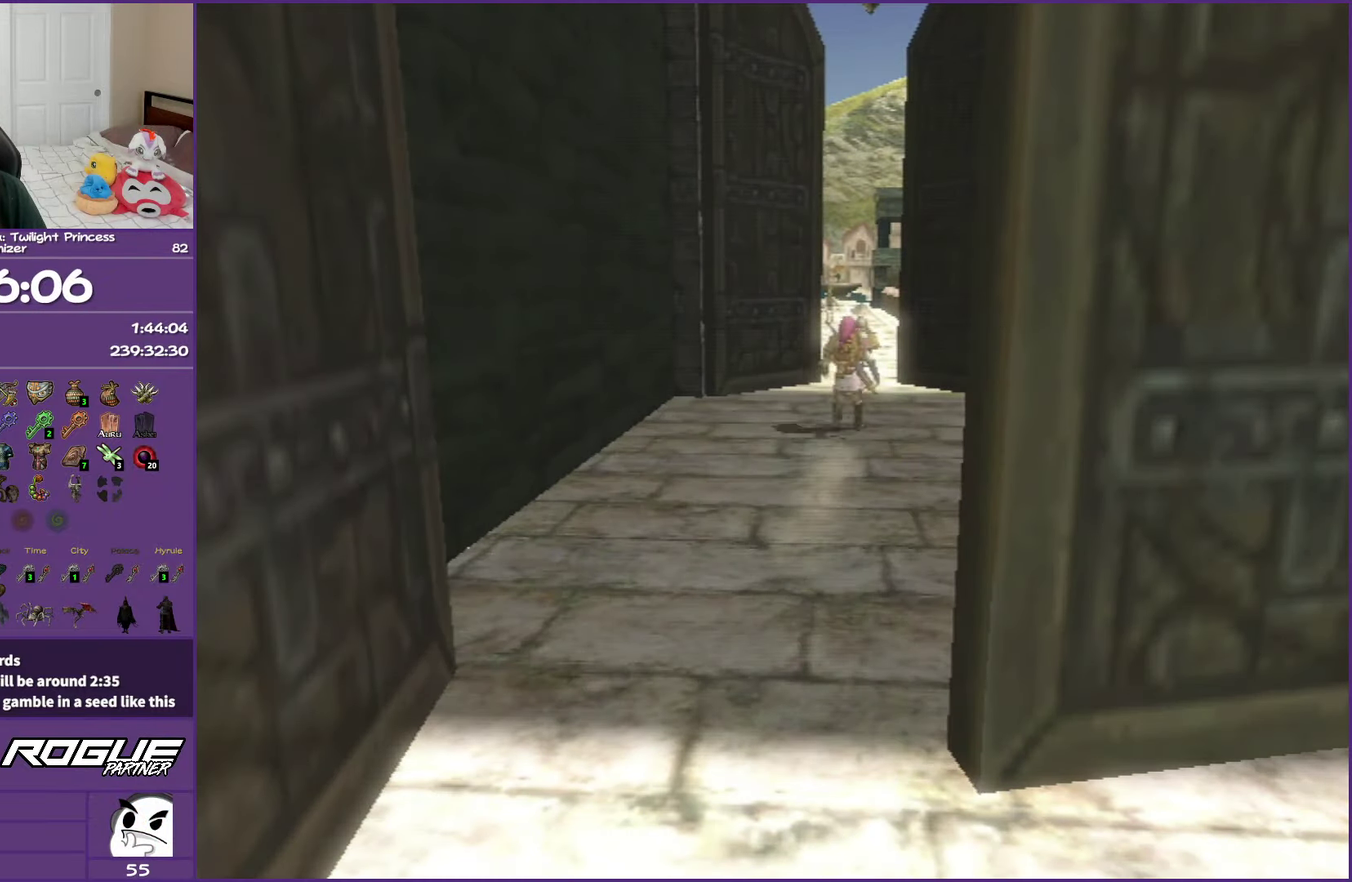
{"buttons": [], "left_stick": "up", "right_stick": "center", "events": []}
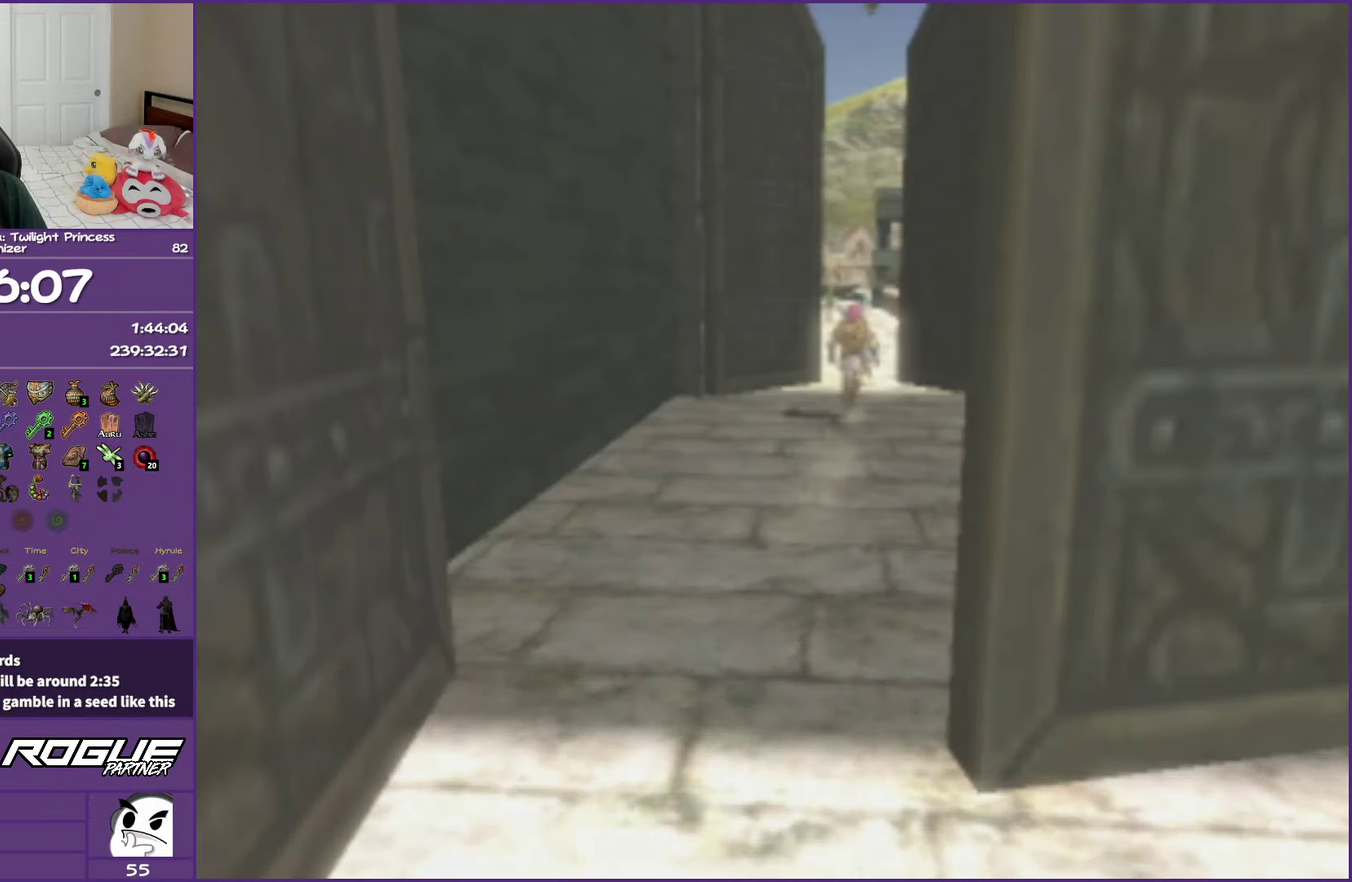
{"buttons": [], "left_stick": "up", "right_stick": "center", "events": []}
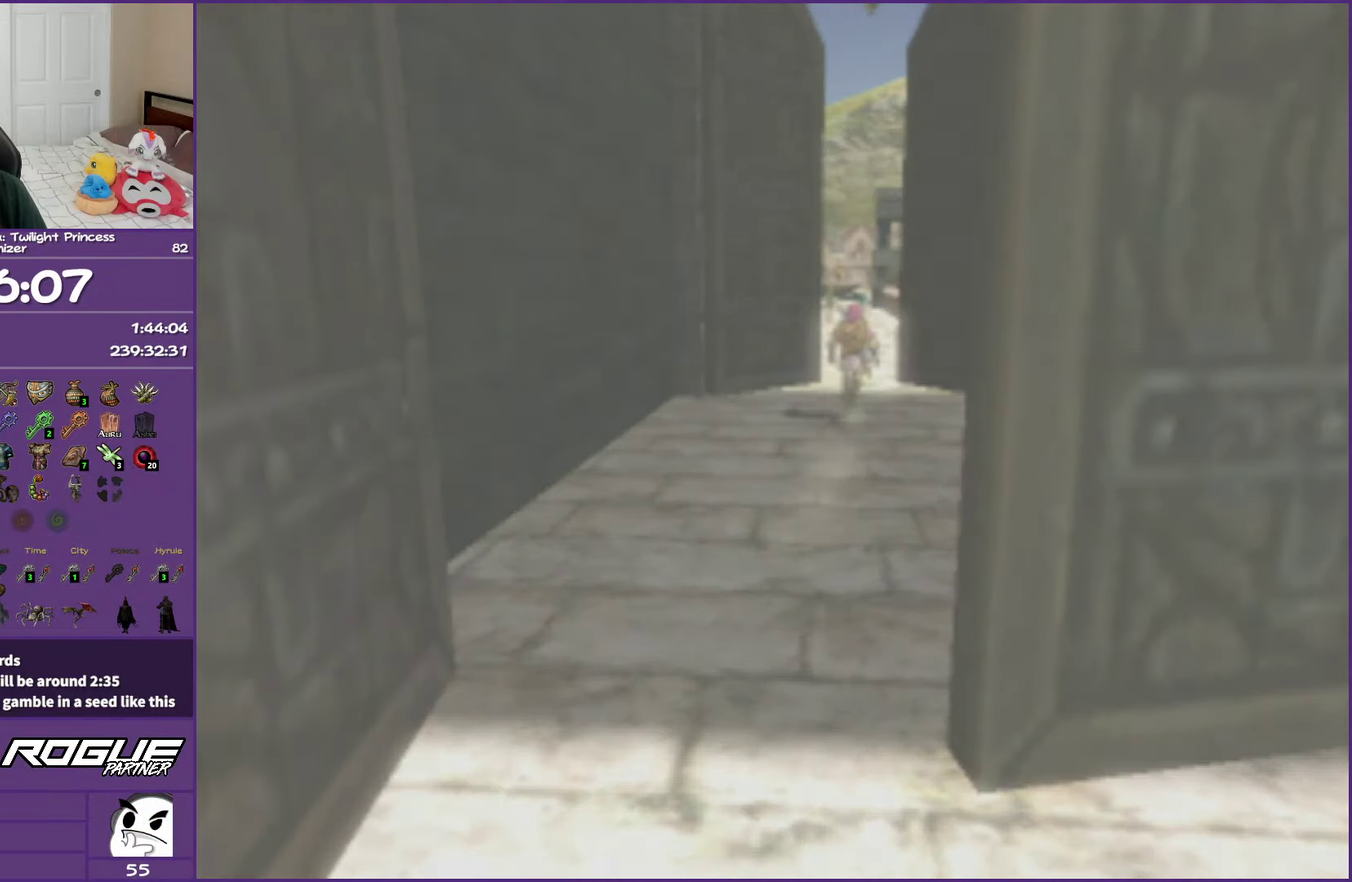
{"buttons": [], "left_stick": "center", "right_stick": "center", "events": [[500, "left_stick", "center"]]}
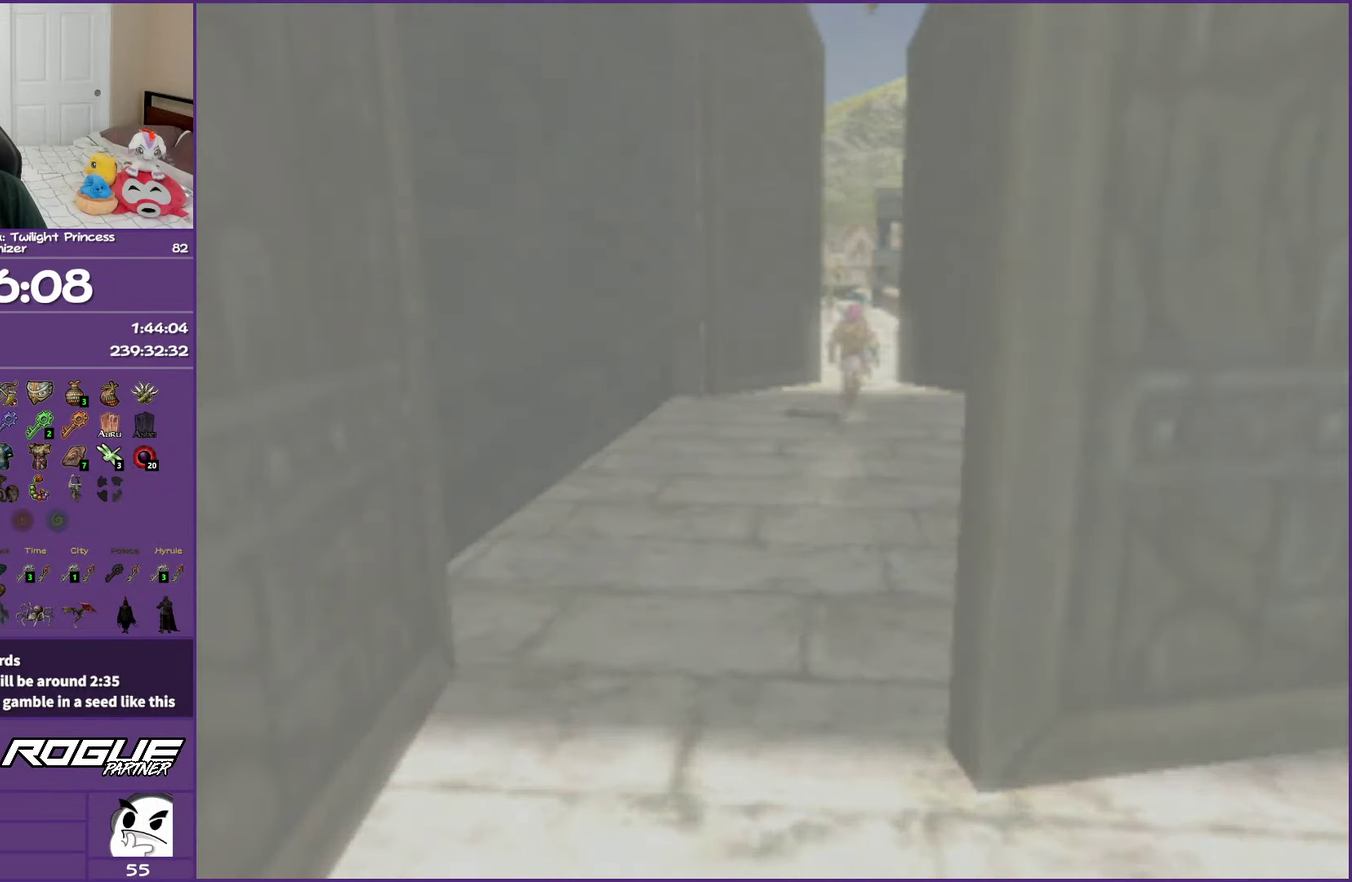
{"buttons": [], "left_stick": "center", "right_stick": "center", "events": []}
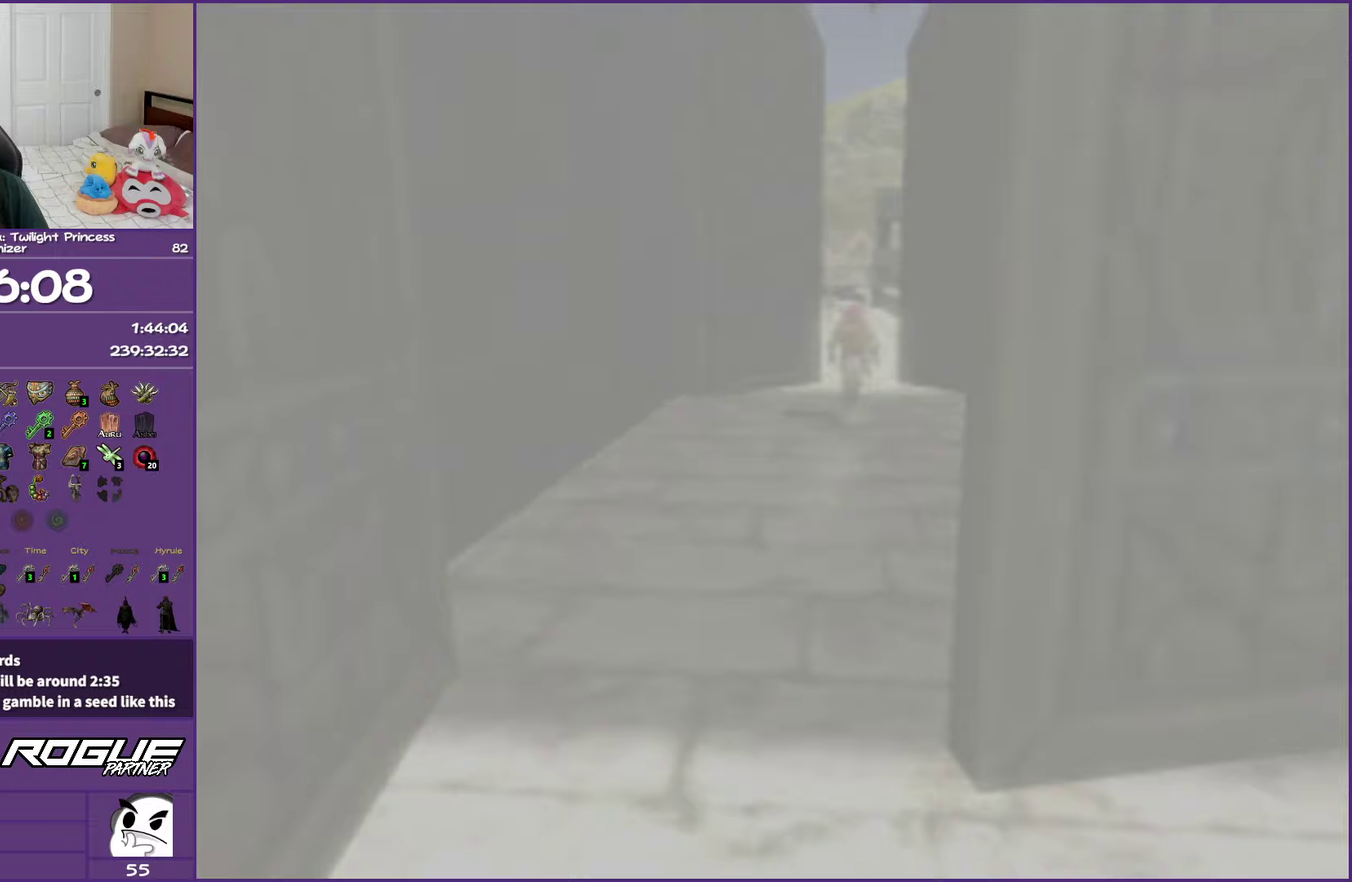
{"buttons": [], "left_stick": "center", "right_stick": "center", "events": []}
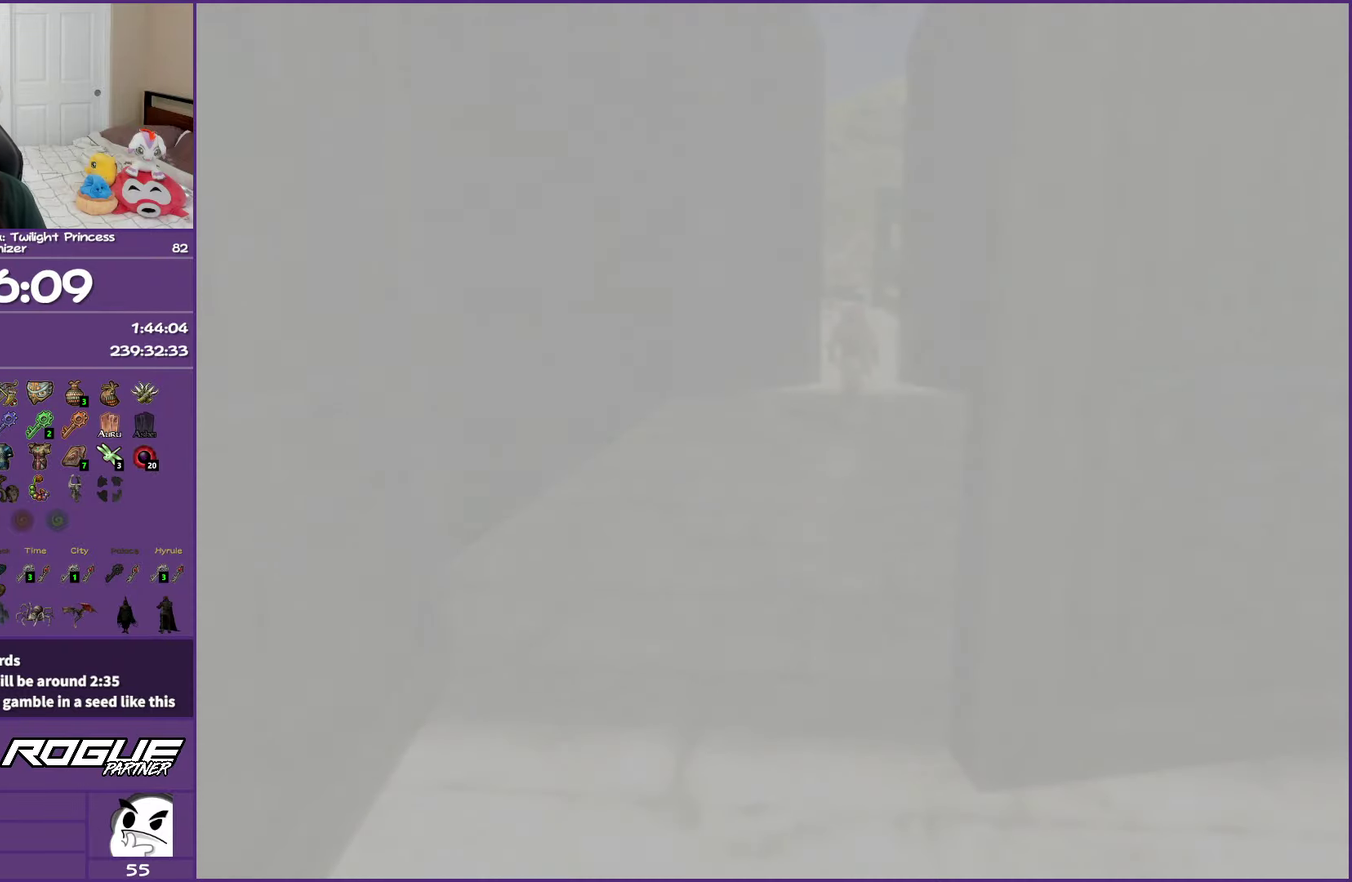
{"buttons": [], "left_stick": "center", "right_stick": "center", "events": []}
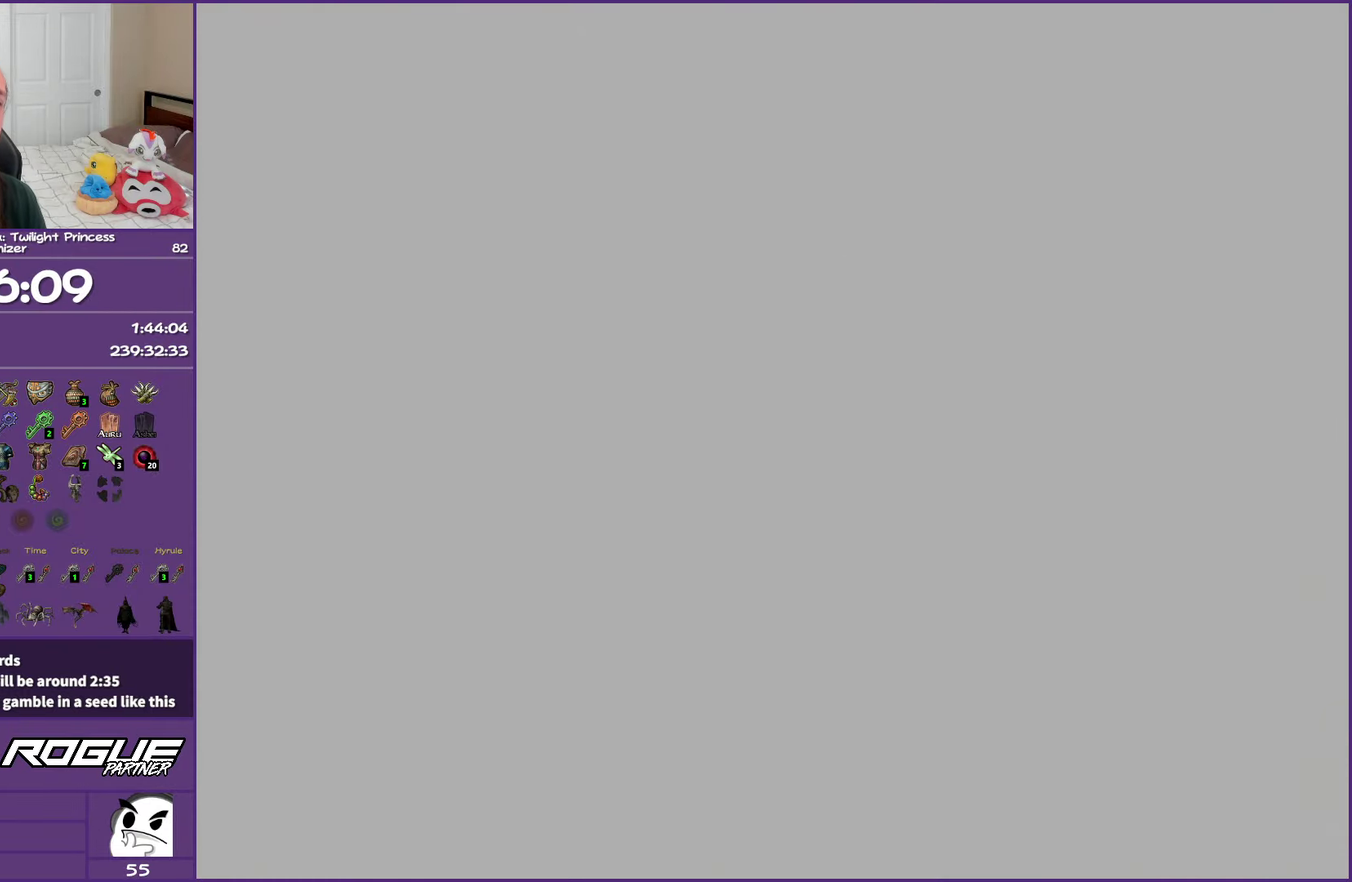
{"buttons": [], "left_stick": "center", "right_stick": "center", "events": []}
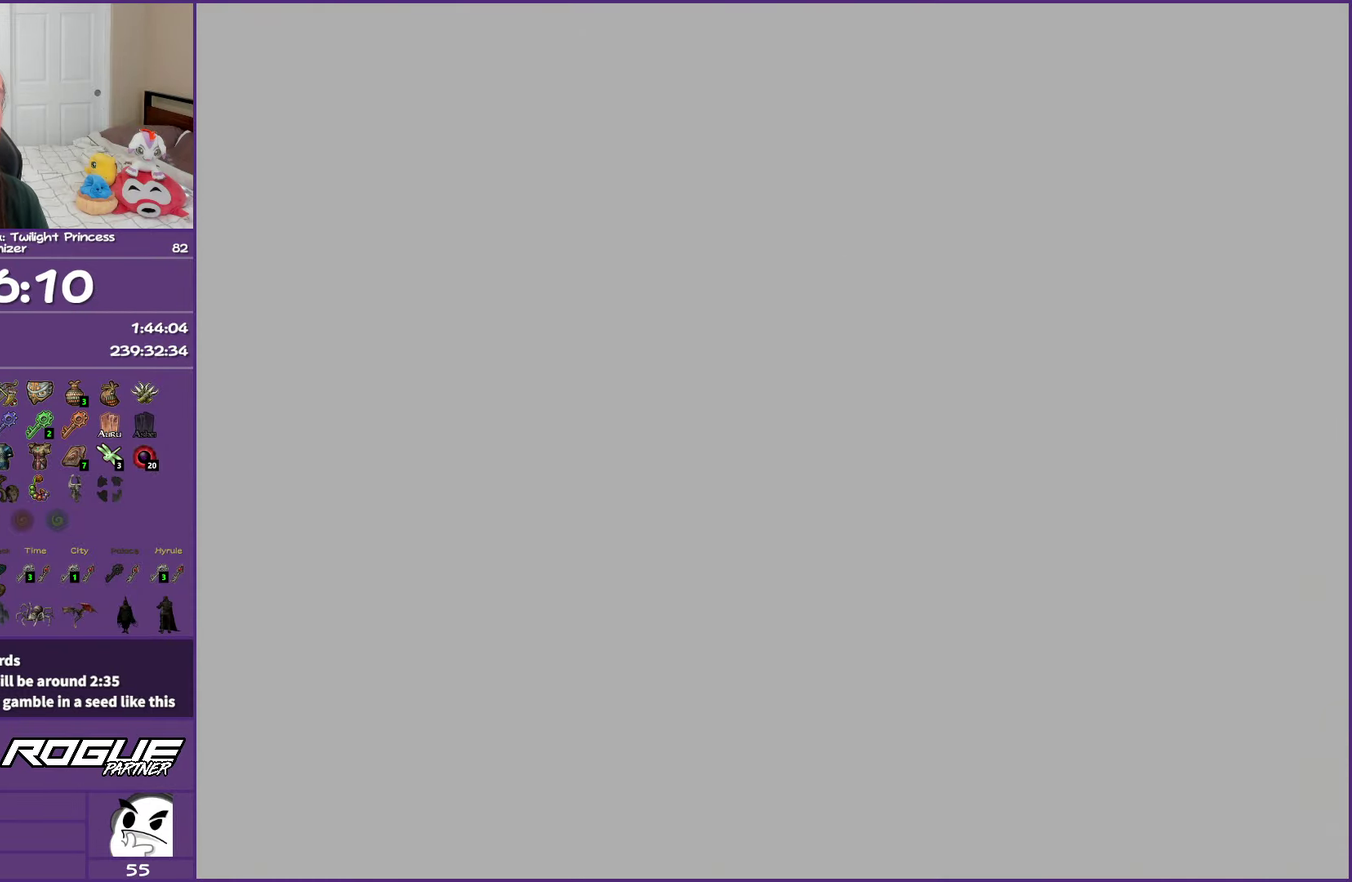
{"buttons": [], "left_stick": "center", "right_stick": "center", "events": []}
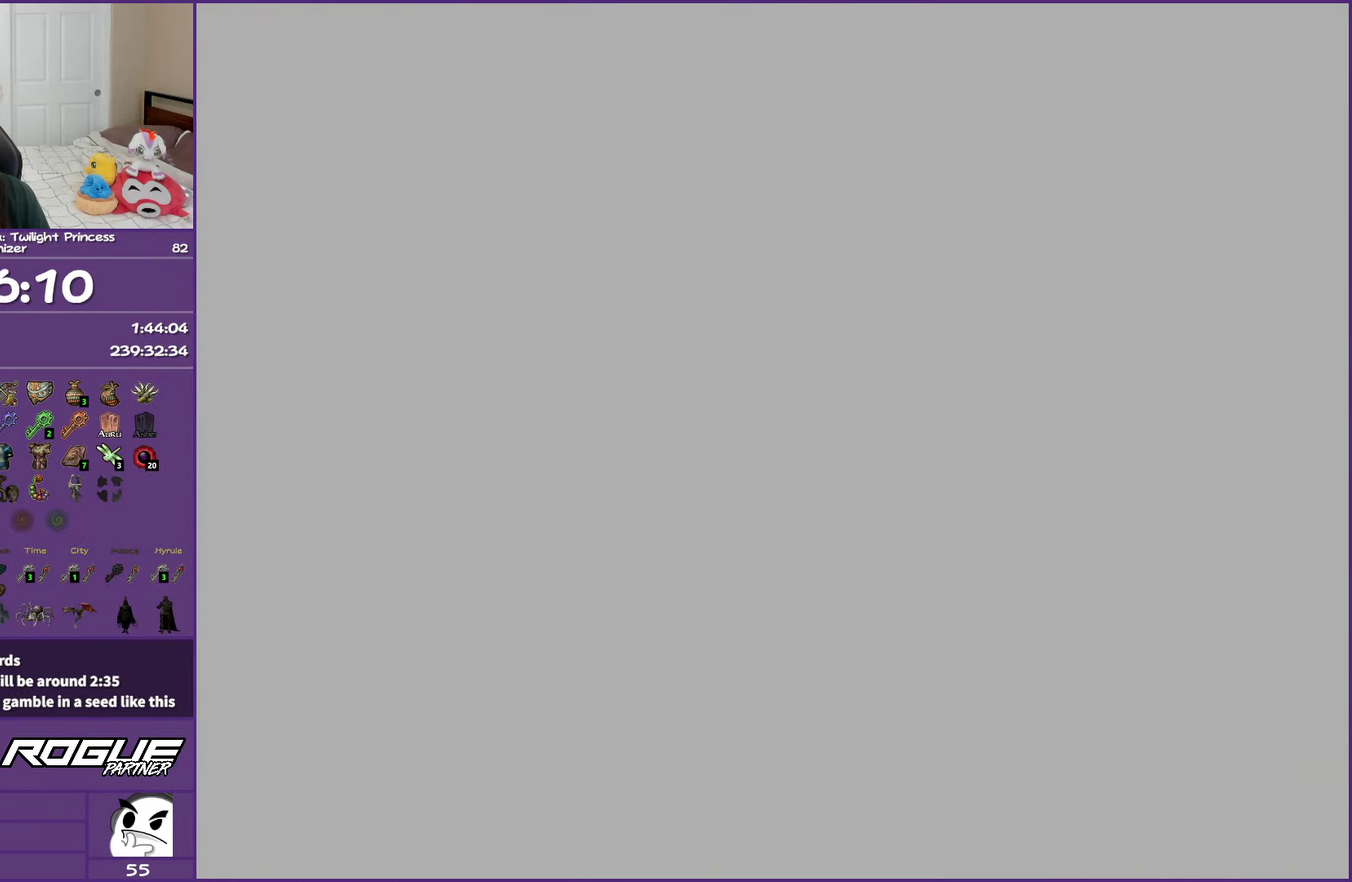
{"buttons": [], "left_stick": "center", "right_stick": "center", "events": []}
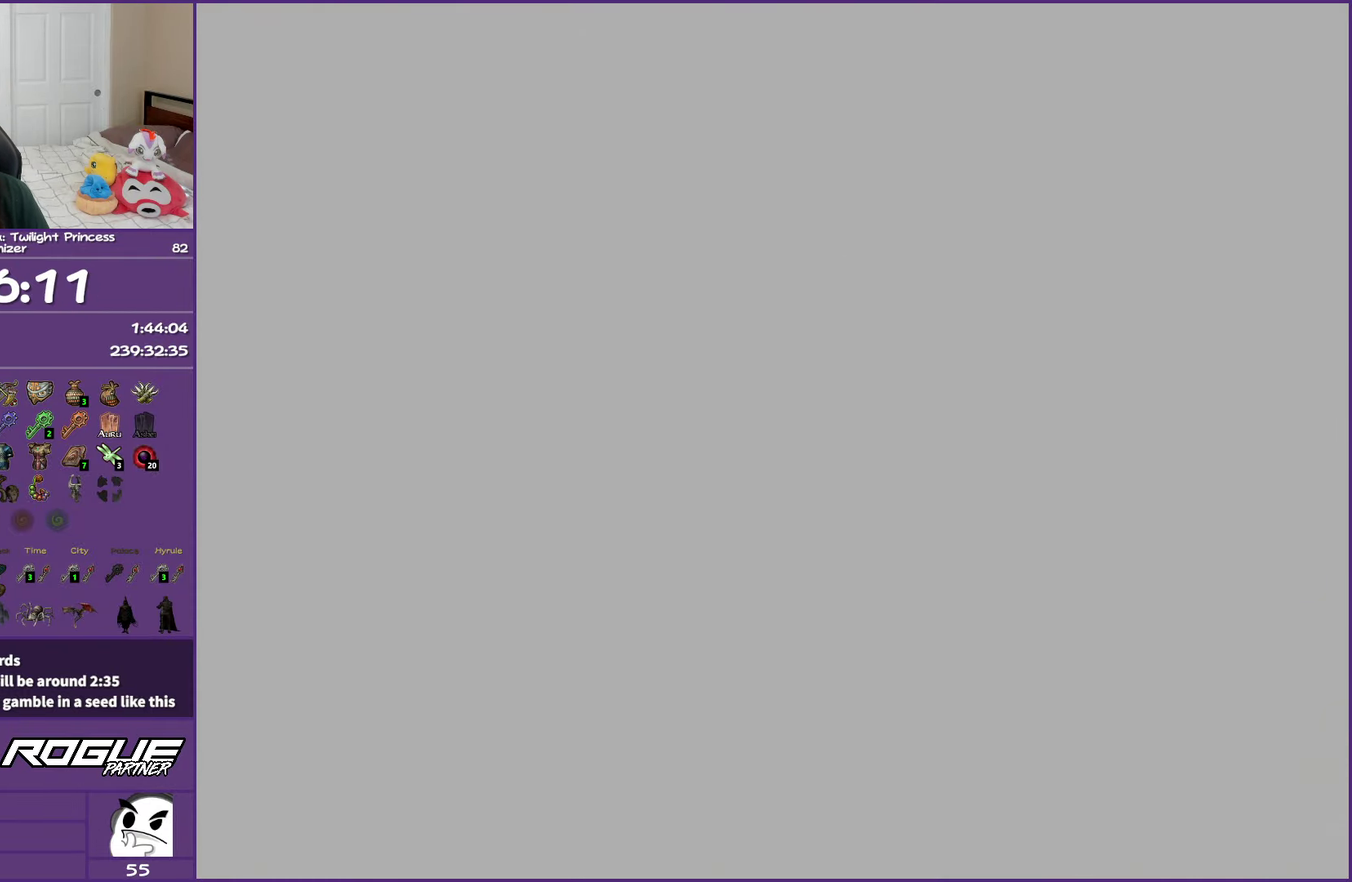
{"buttons": [], "left_stick": "center", "right_stick": "center", "events": []}
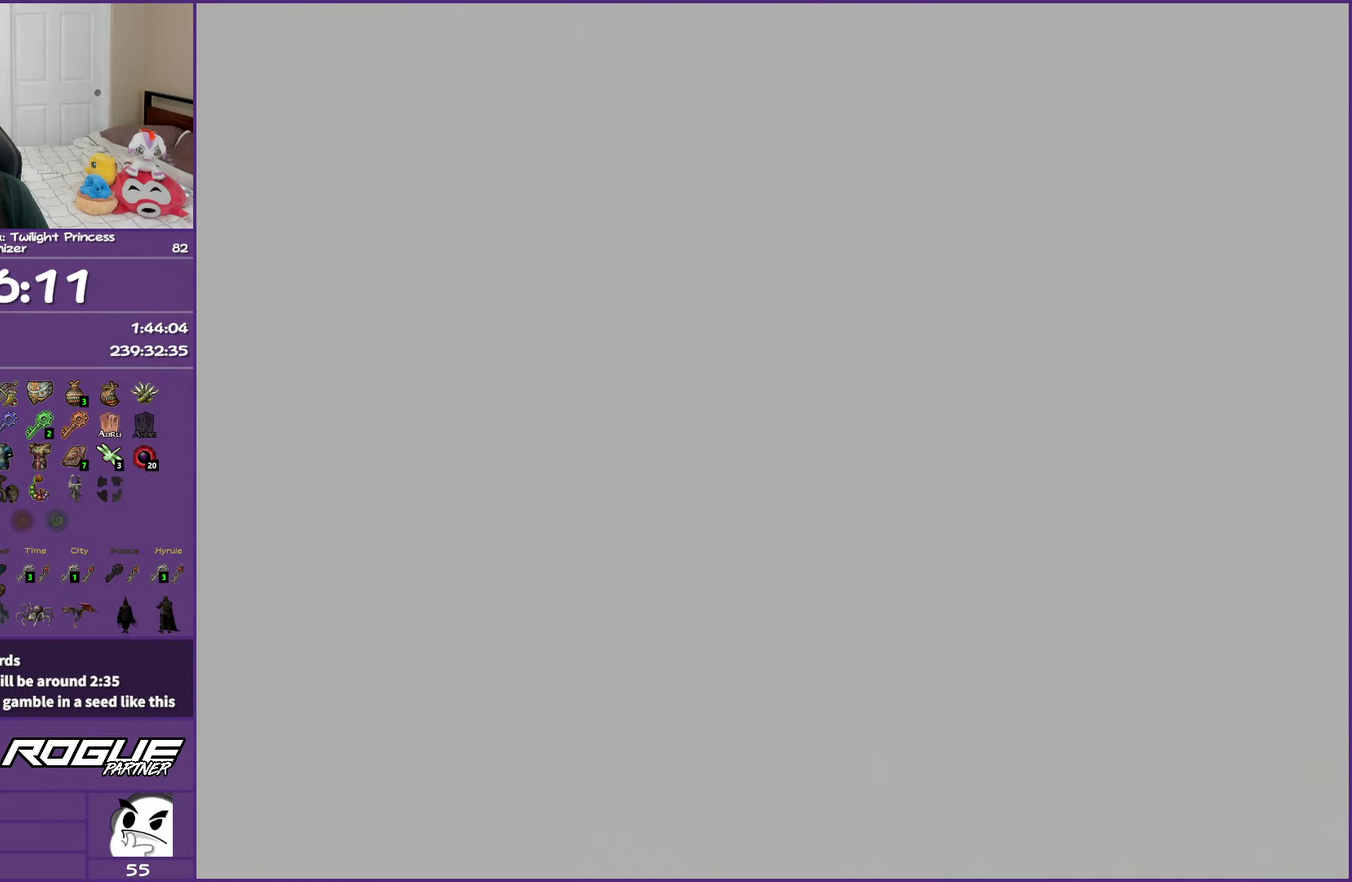
{"buttons": [], "left_stick": "up-right", "right_stick": "center", "events": [[500, "left_stick", "up-right"]]}
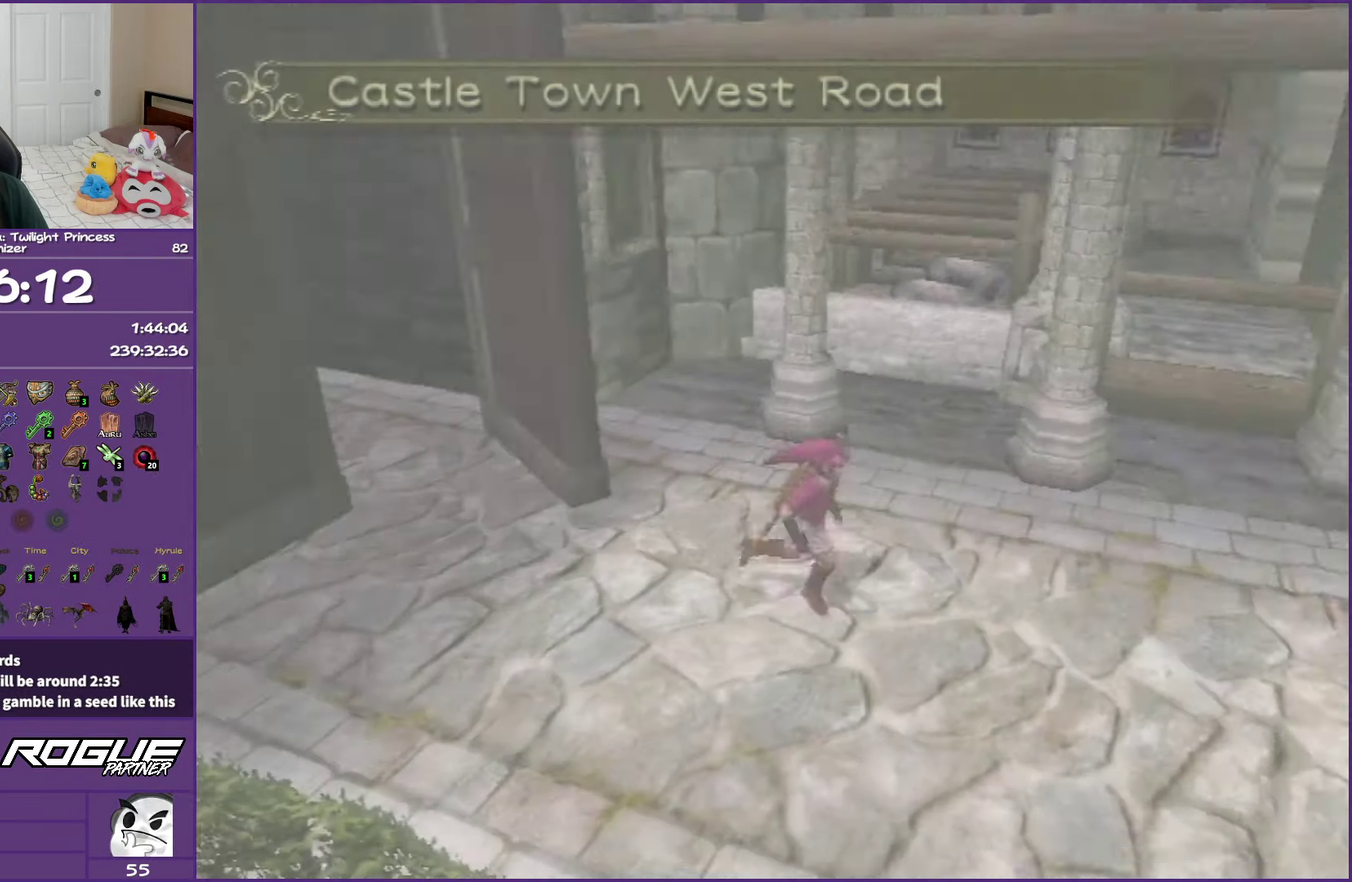
{"buttons": ["A"], "left_stick": "right", "right_stick": "center", "events": [[183, "left_stick", "right"], [500, "A", "down"]]}
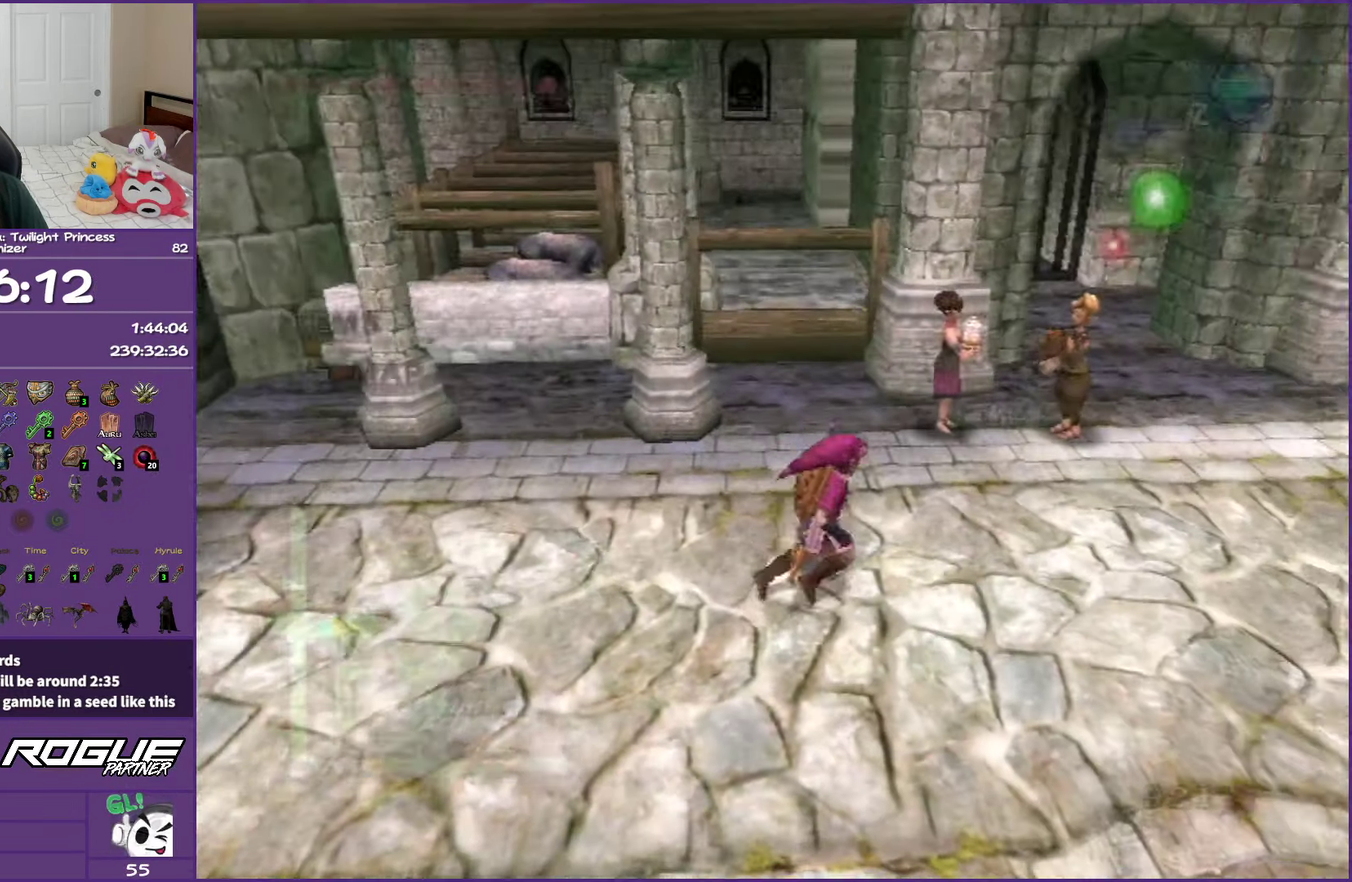
{"buttons": [], "left_stick": "up-right", "right_stick": "center", "events": [[100, "A", "up"], [183, "A", "down"], [283, "left_stick", "up-right"], [350, "A", "up"]]}
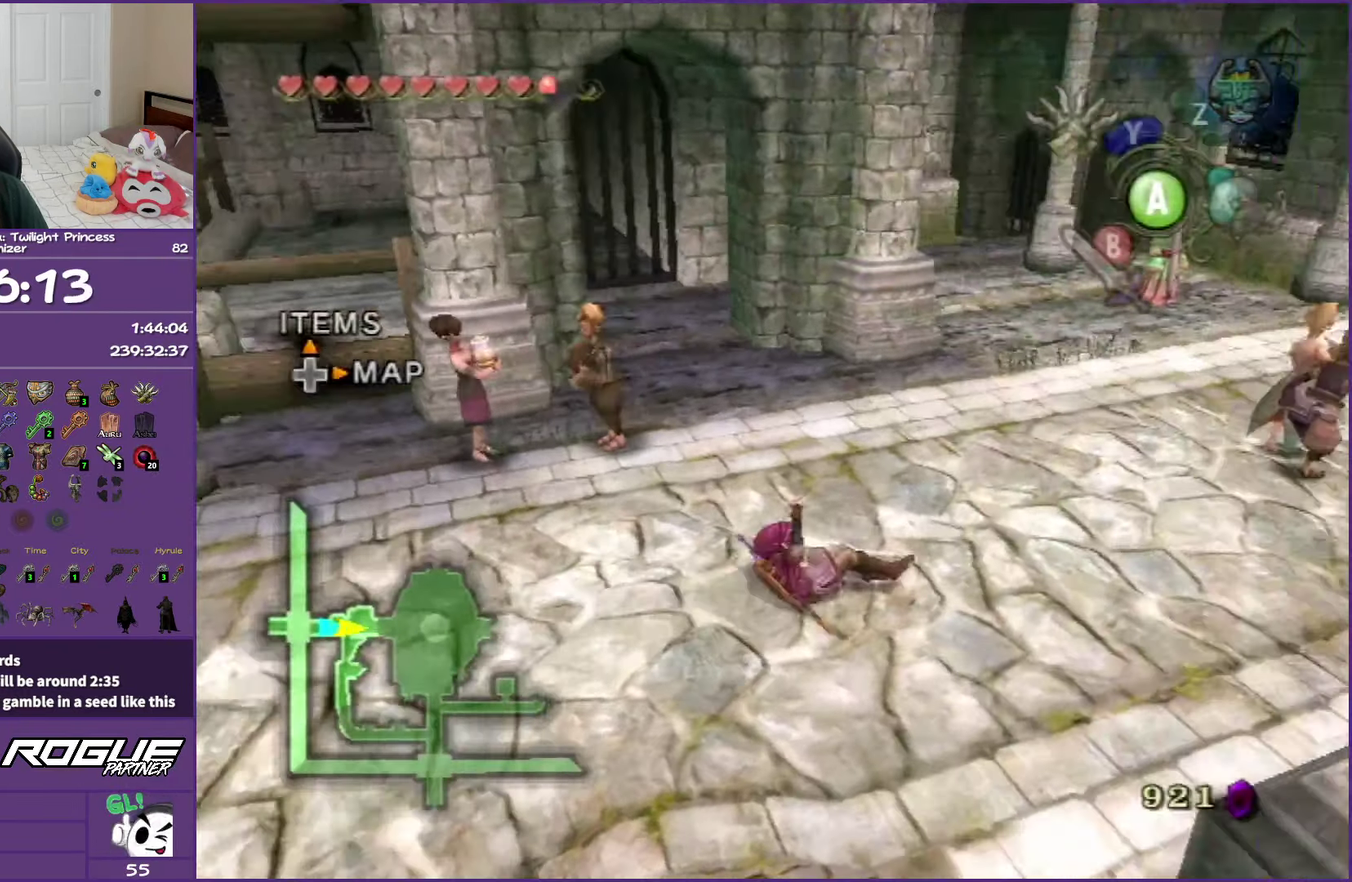
{"buttons": ["A"], "left_stick": "up-right", "right_stick": "center", "events": [[283, "A", "down"], [333, "A", "up"], [400, "A", "down"]]}
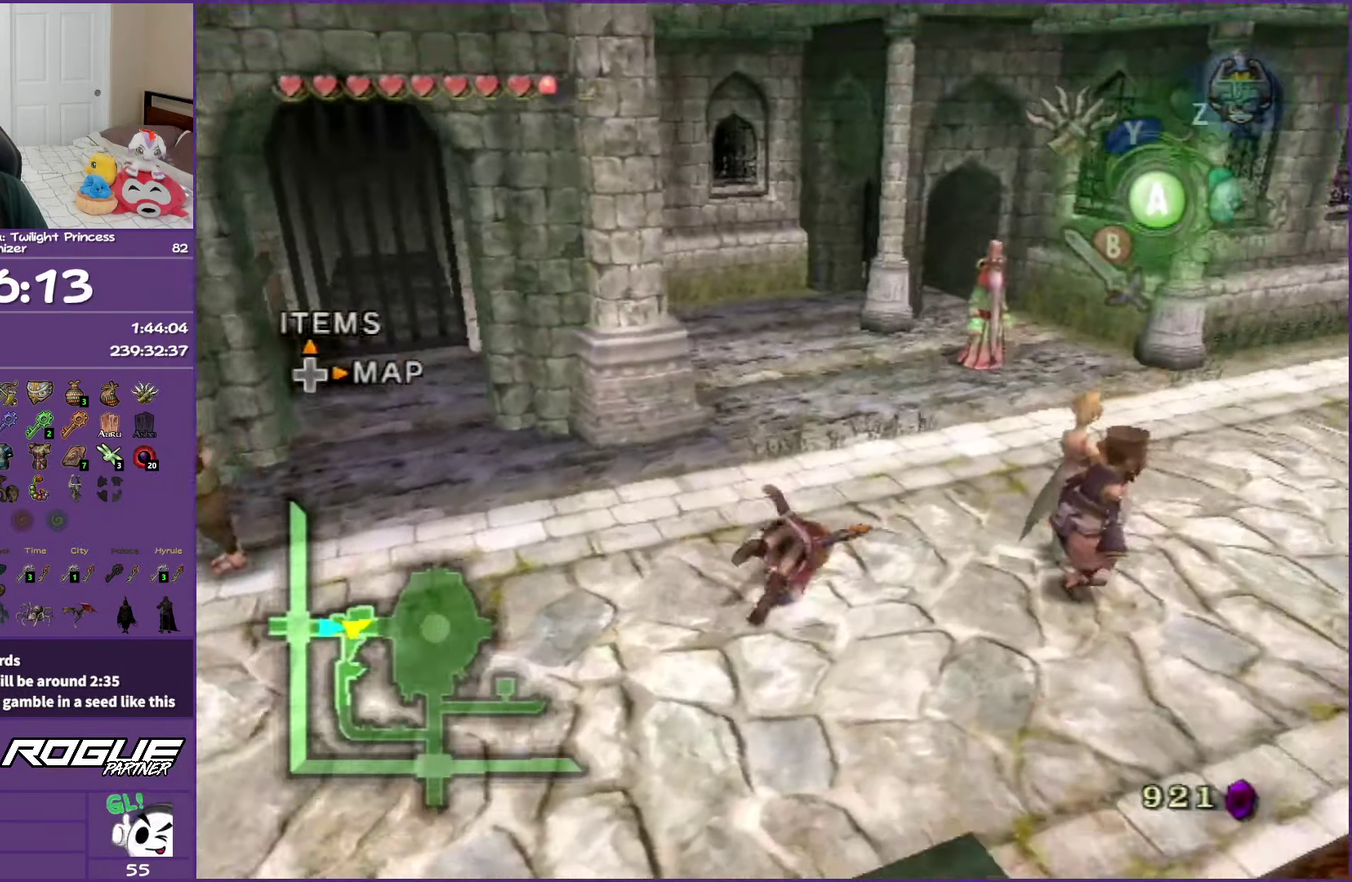
{"buttons": ["A"], "left_stick": "right", "right_stick": "center", "events": [[50, "A", "up"], [317, "left_stick", "right"], [417, "A", "down"]]}
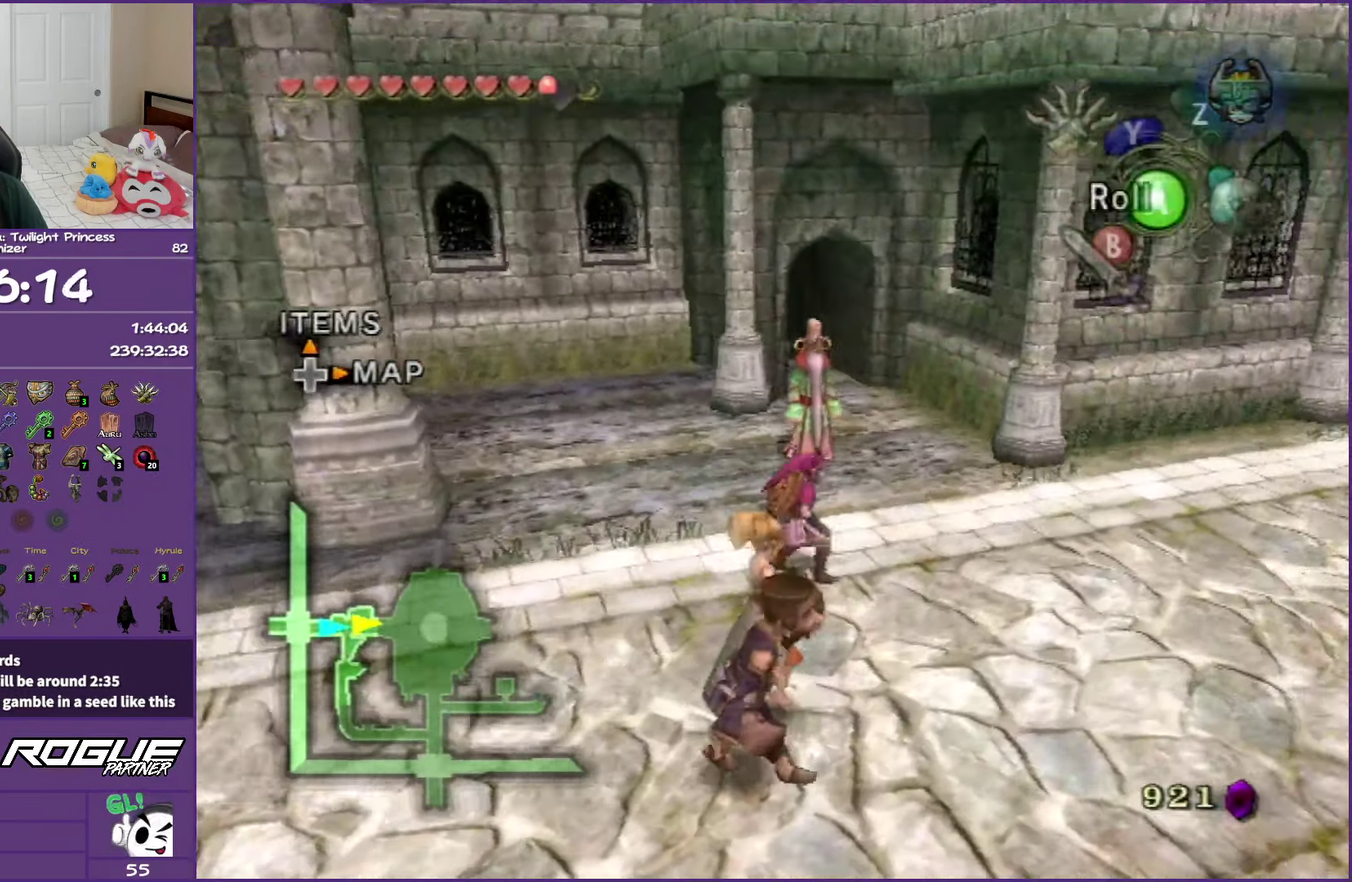
{"buttons": [], "left_stick": "up-right", "right_stick": "center", "events": [[33, "A", "up"], [33, "left_stick", "up-right"], [117, "A", "down"], [283, "A", "up"]]}
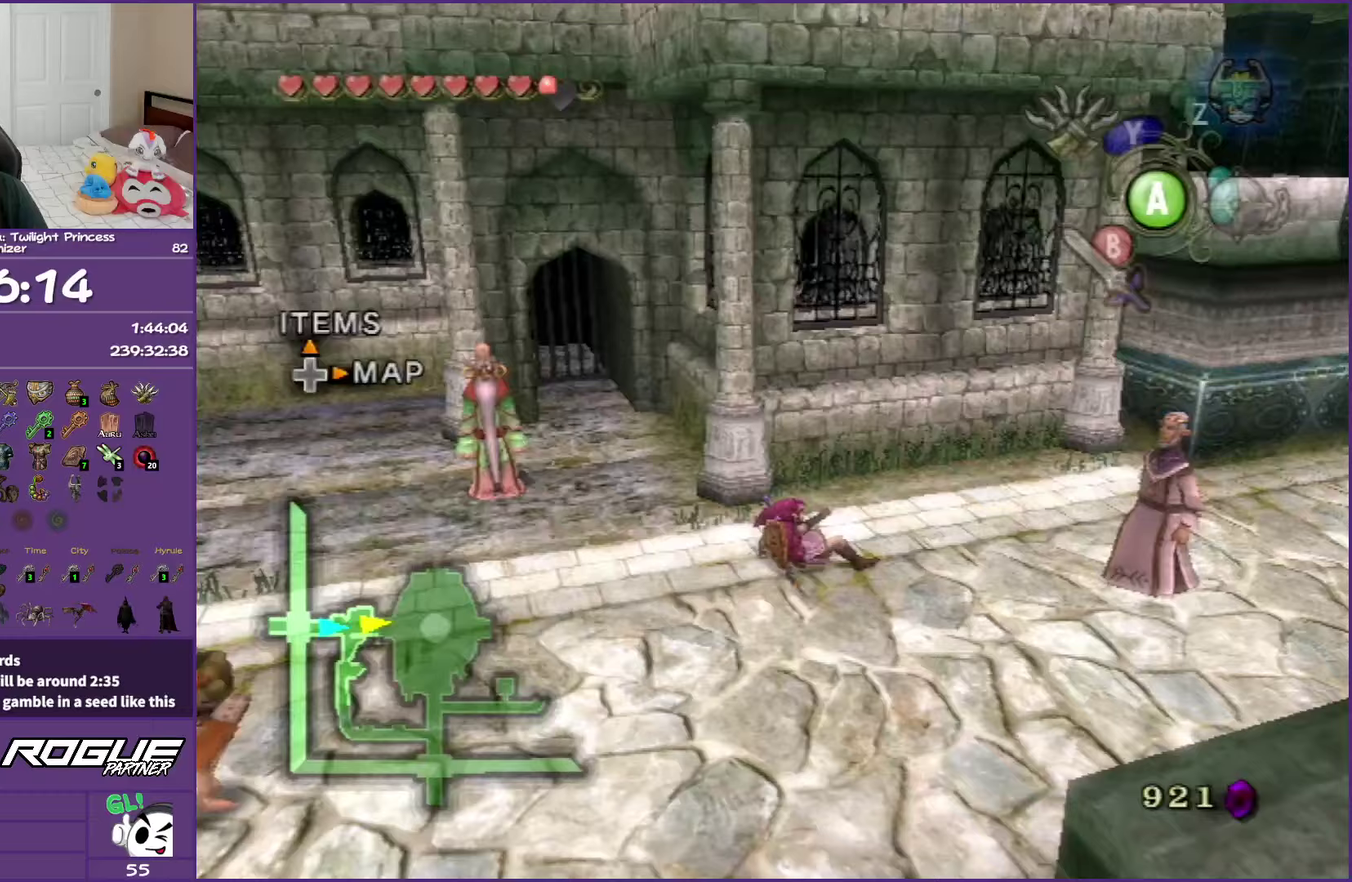
{"buttons": [], "left_stick": "up-right", "right_stick": "center", "events": [[200, "A", "down"], [250, "A", "up"], [317, "A", "down"], [467, "A", "up"]]}
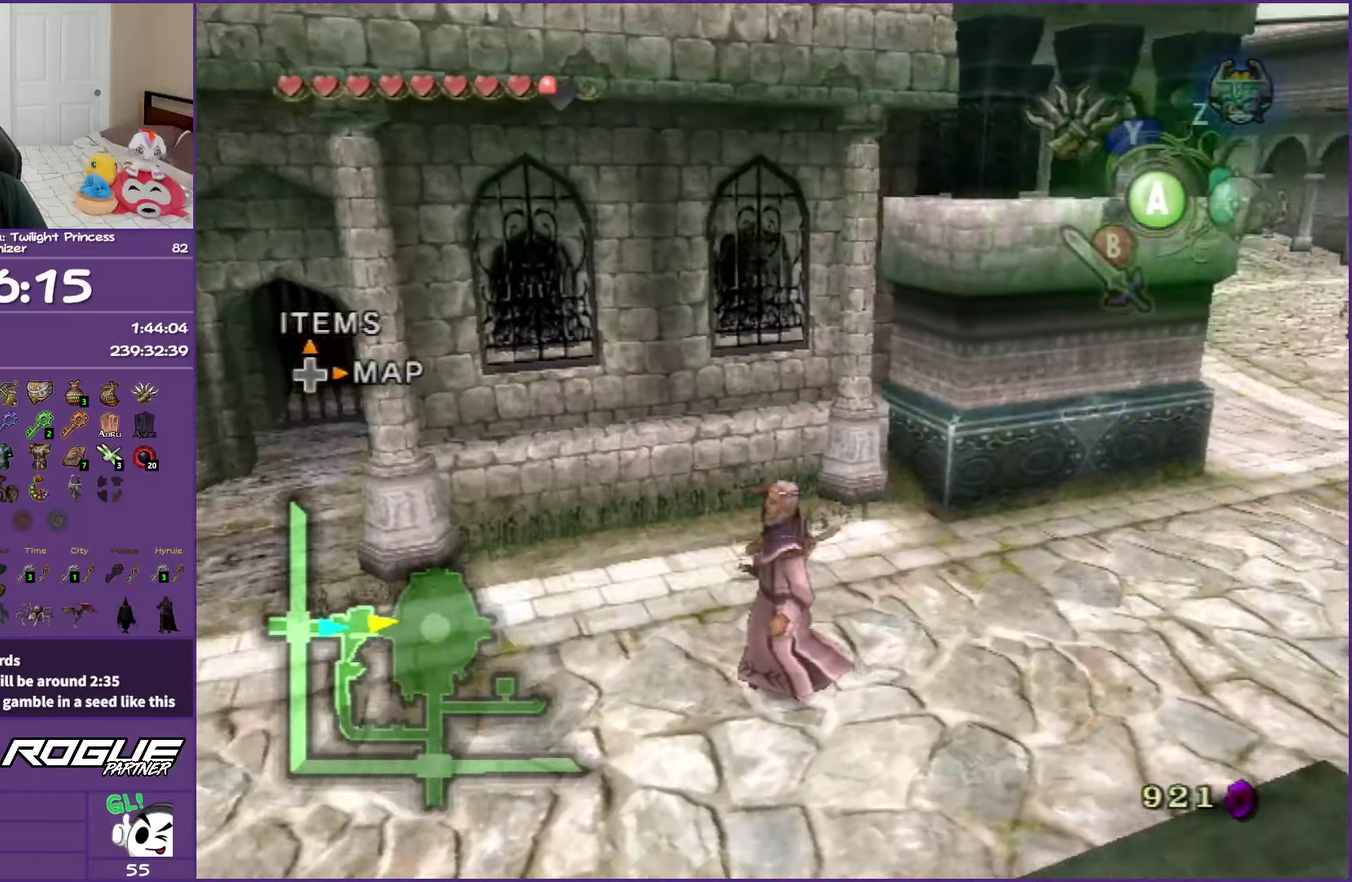
{"buttons": ["A"], "left_stick": "up-right", "right_stick": "center", "events": [[283, "A", "down"], [433, "A", "up"], [483, "A", "down"]]}
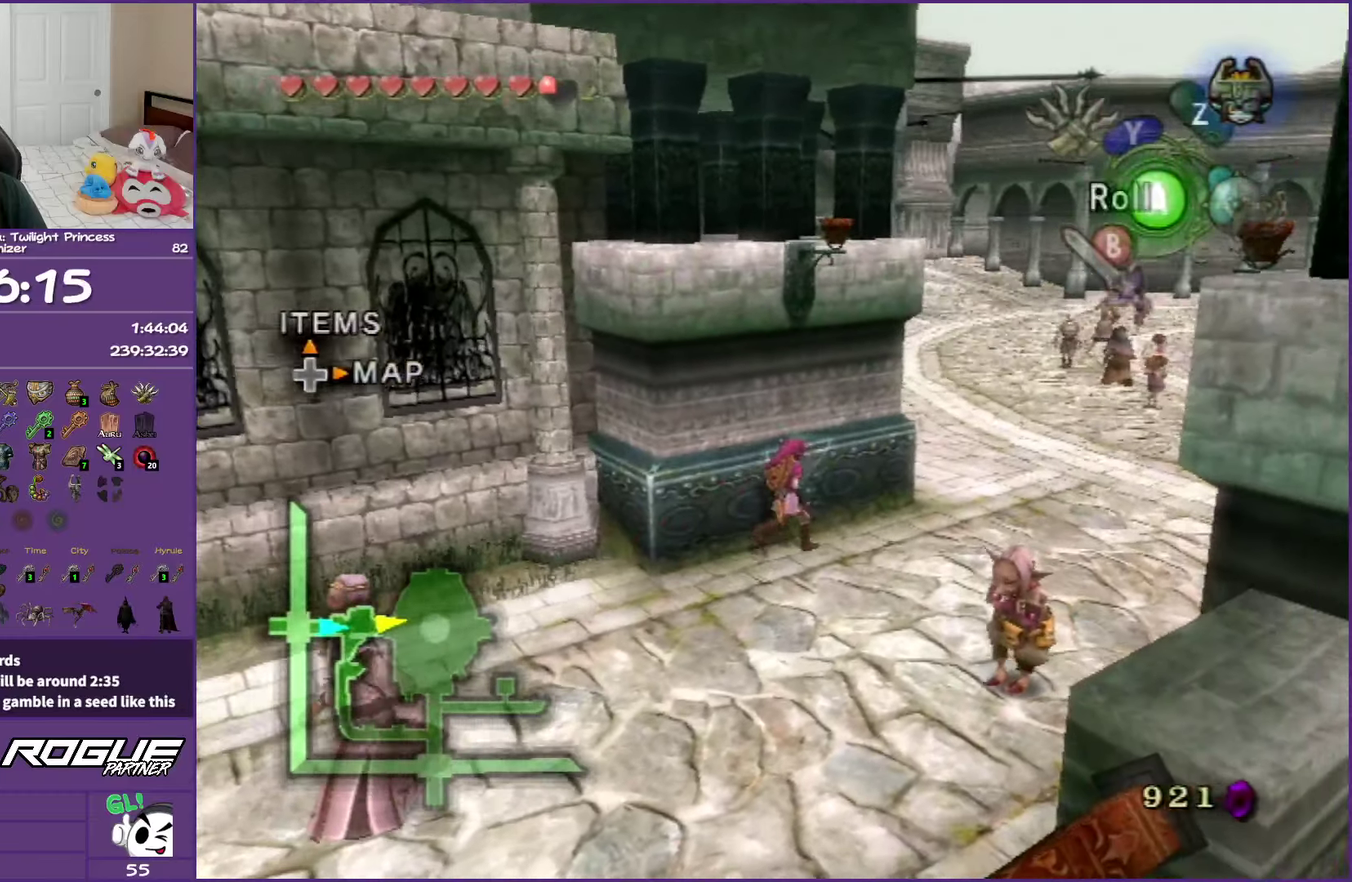
{"buttons": [], "left_stick": "up-right", "right_stick": "center", "events": [[150, "A", "up"], [250, "A", "down"], [383, "A", "up"]]}
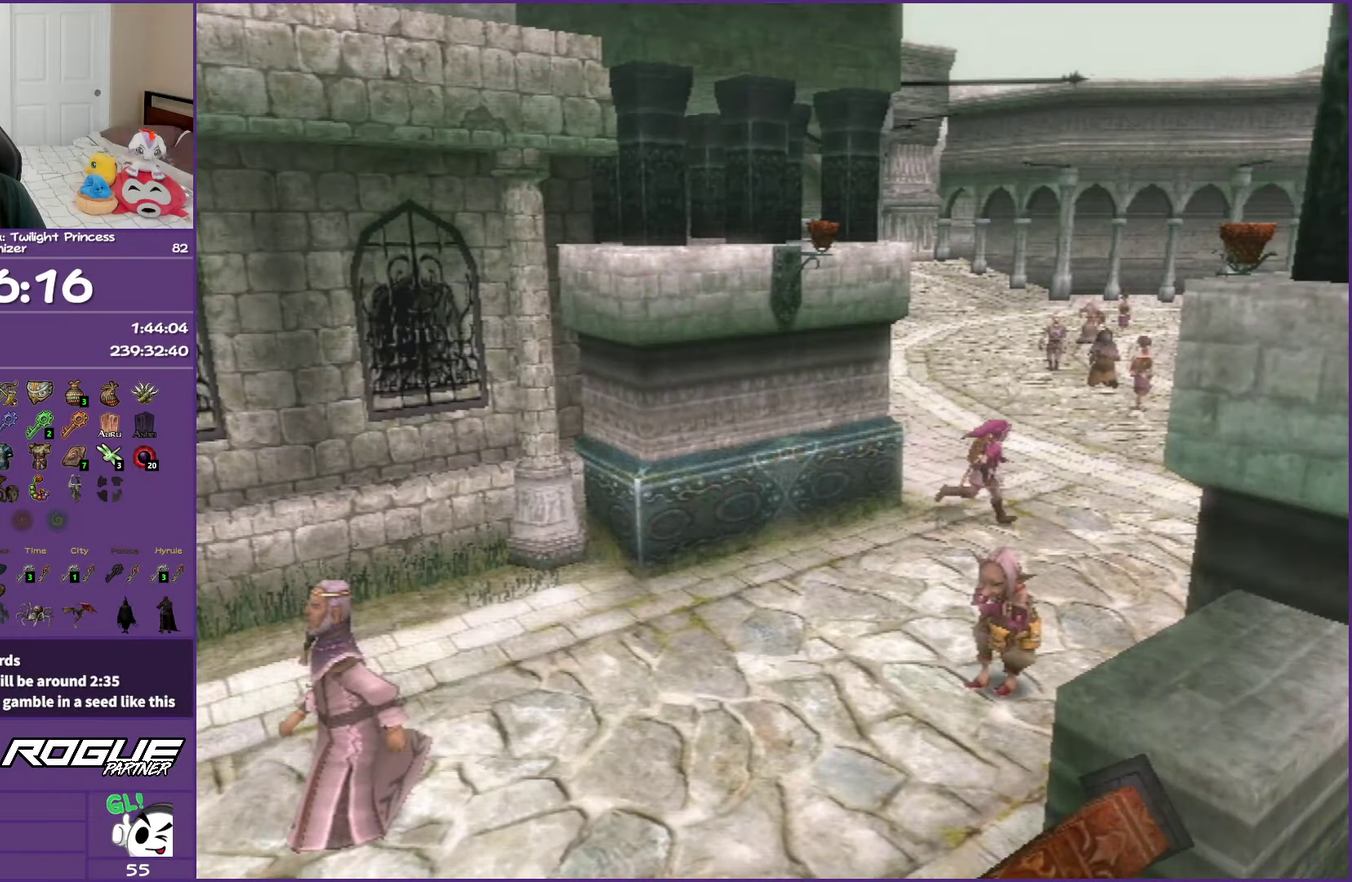
{"buttons": [], "left_stick": "center", "right_stick": "center", "events": [[317, "left_stick", "center"]]}
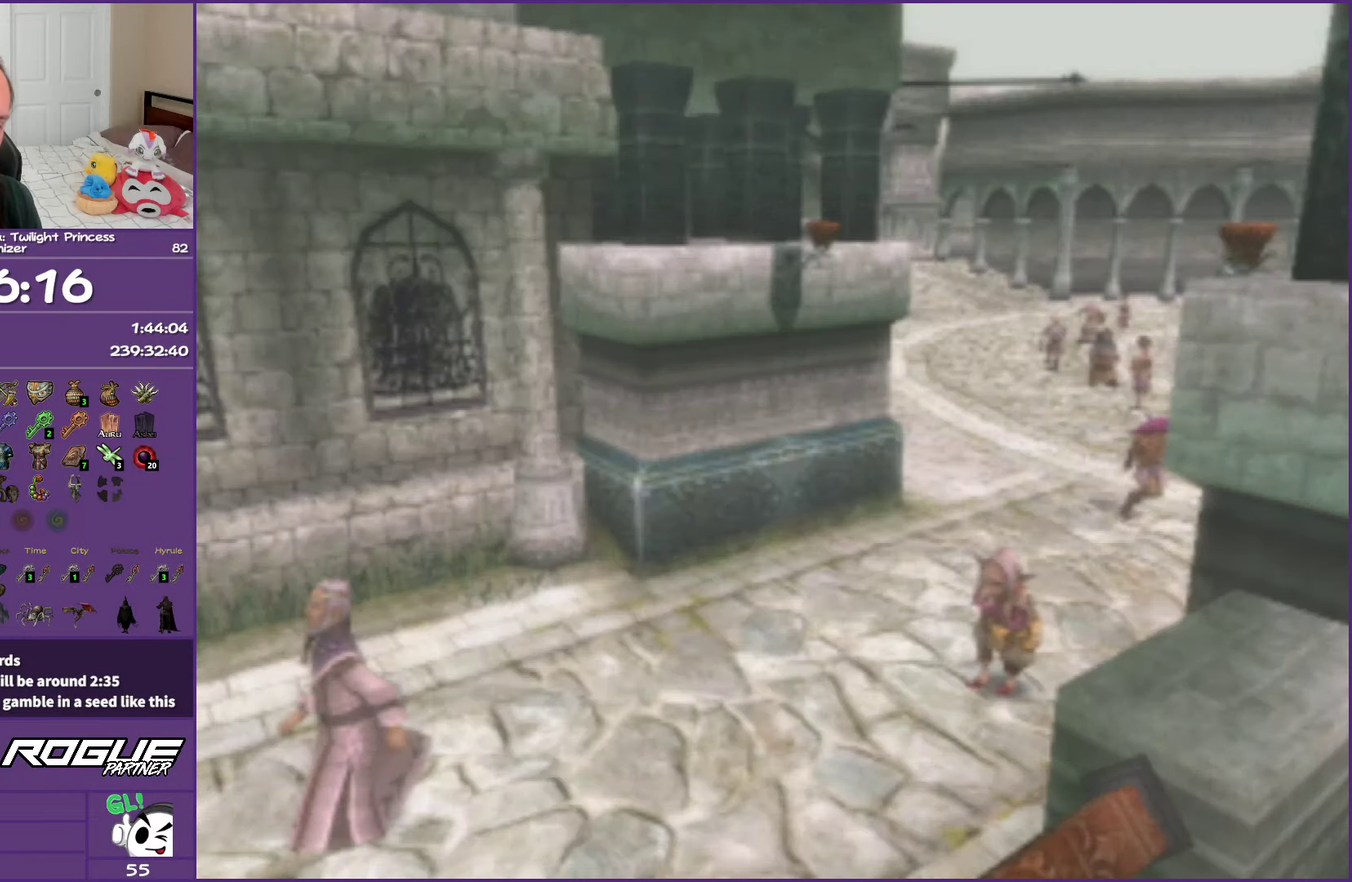
{"buttons": [], "left_stick": "center", "right_stick": "center", "events": []}
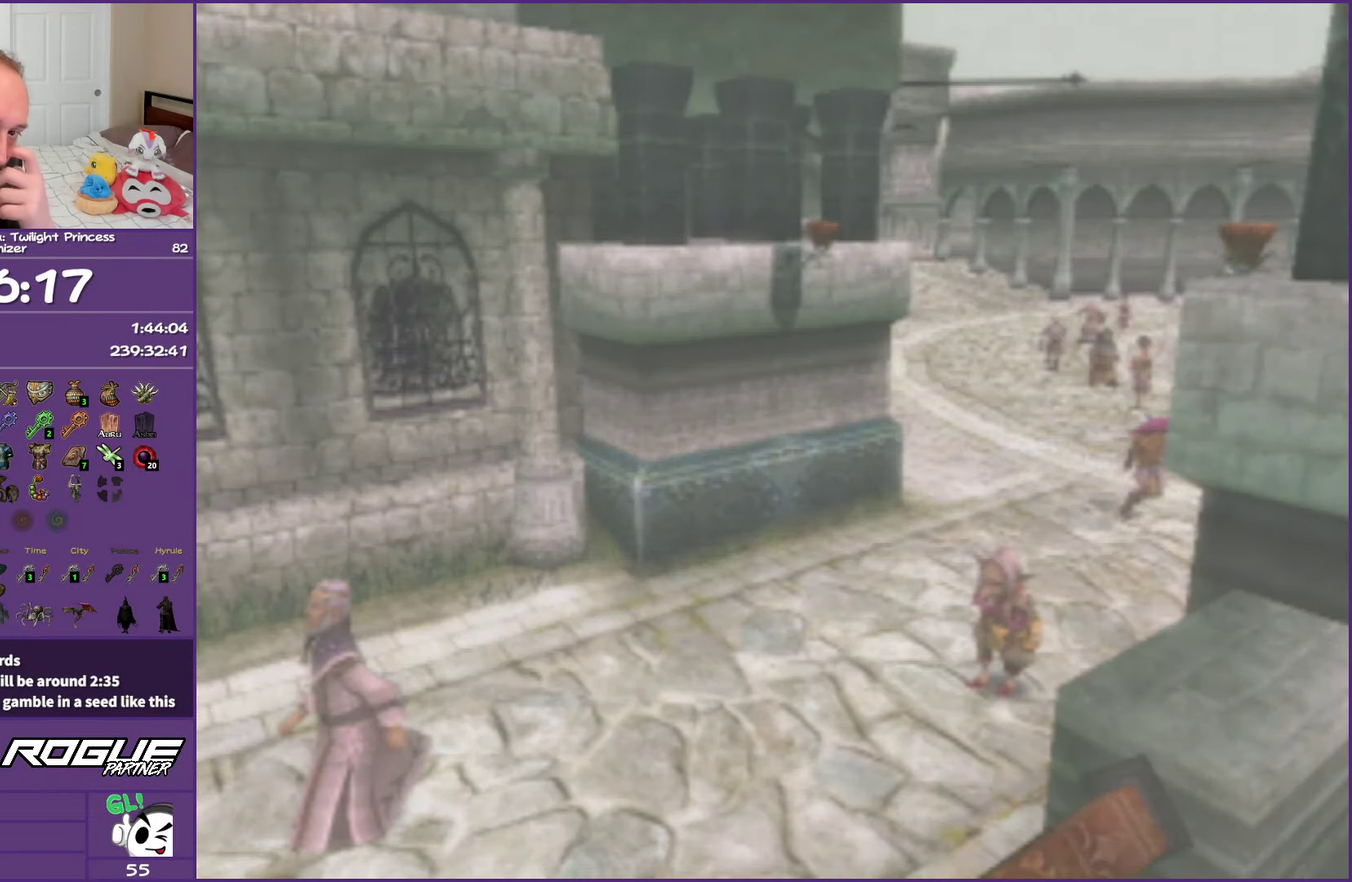
{"buttons": [], "left_stick": "center", "right_stick": "center", "events": []}
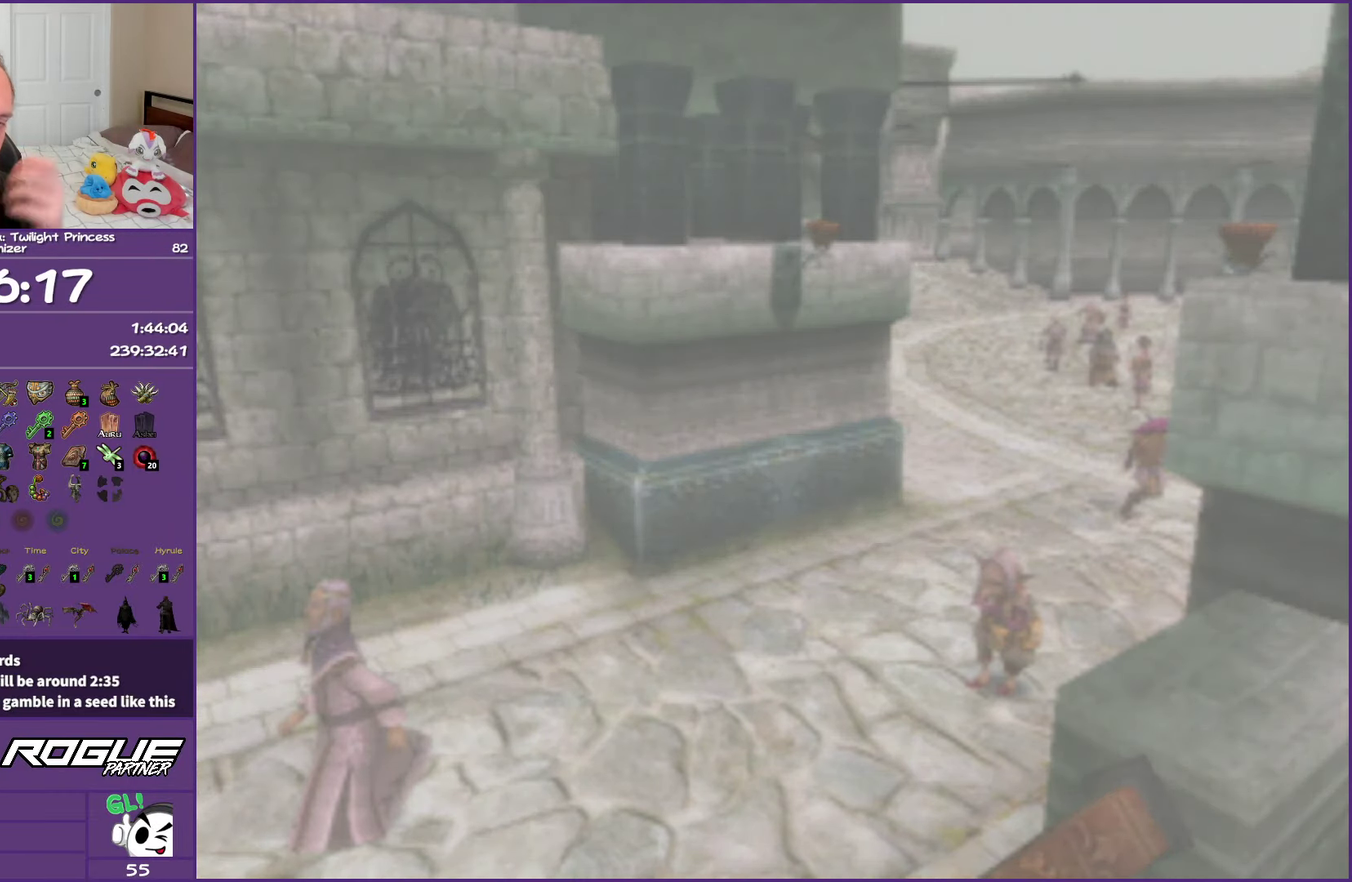
{"buttons": [], "left_stick": "center", "right_stick": "center", "events": []}
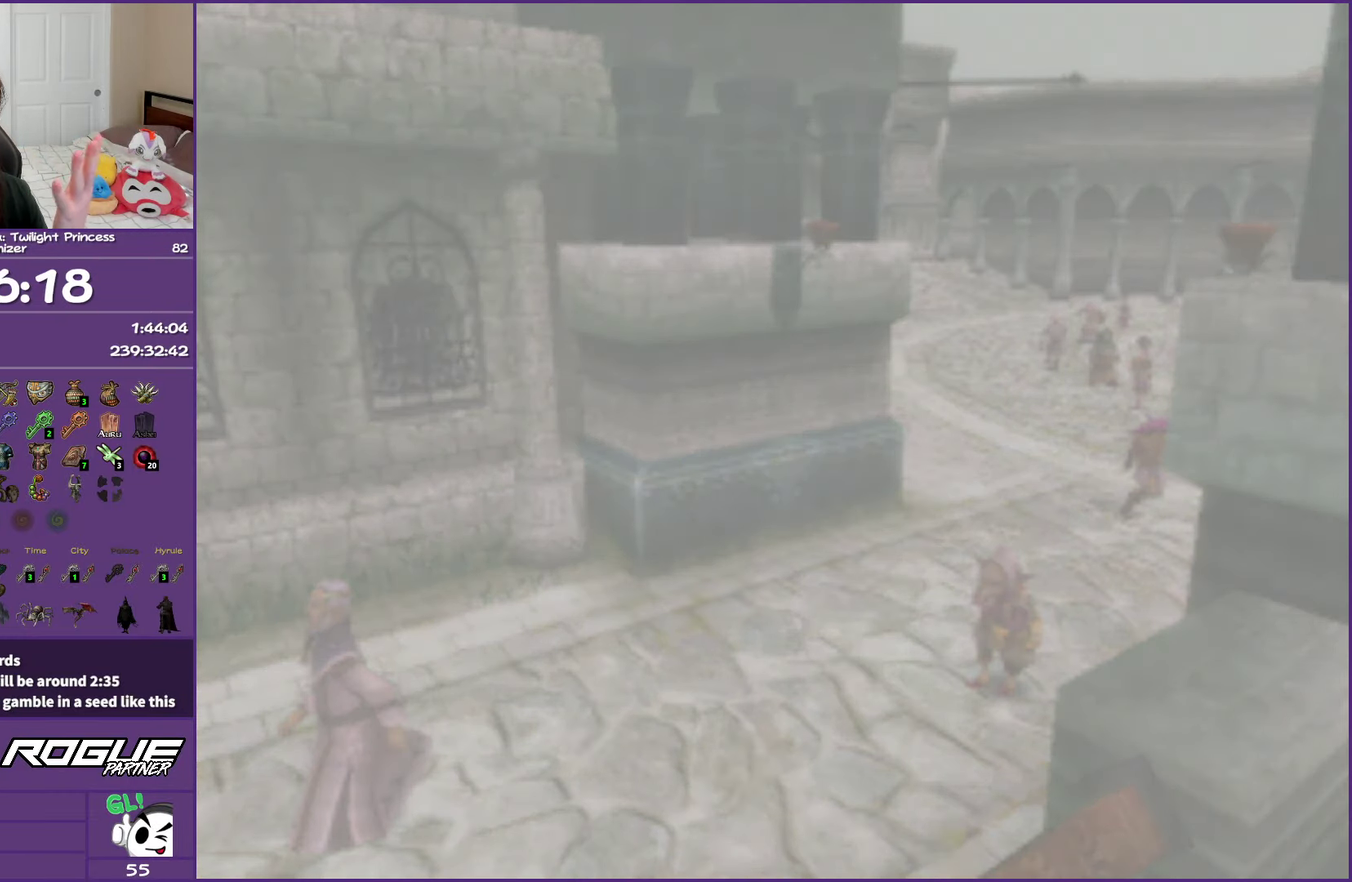
{"buttons": [], "left_stick": "center", "right_stick": "center", "events": []}
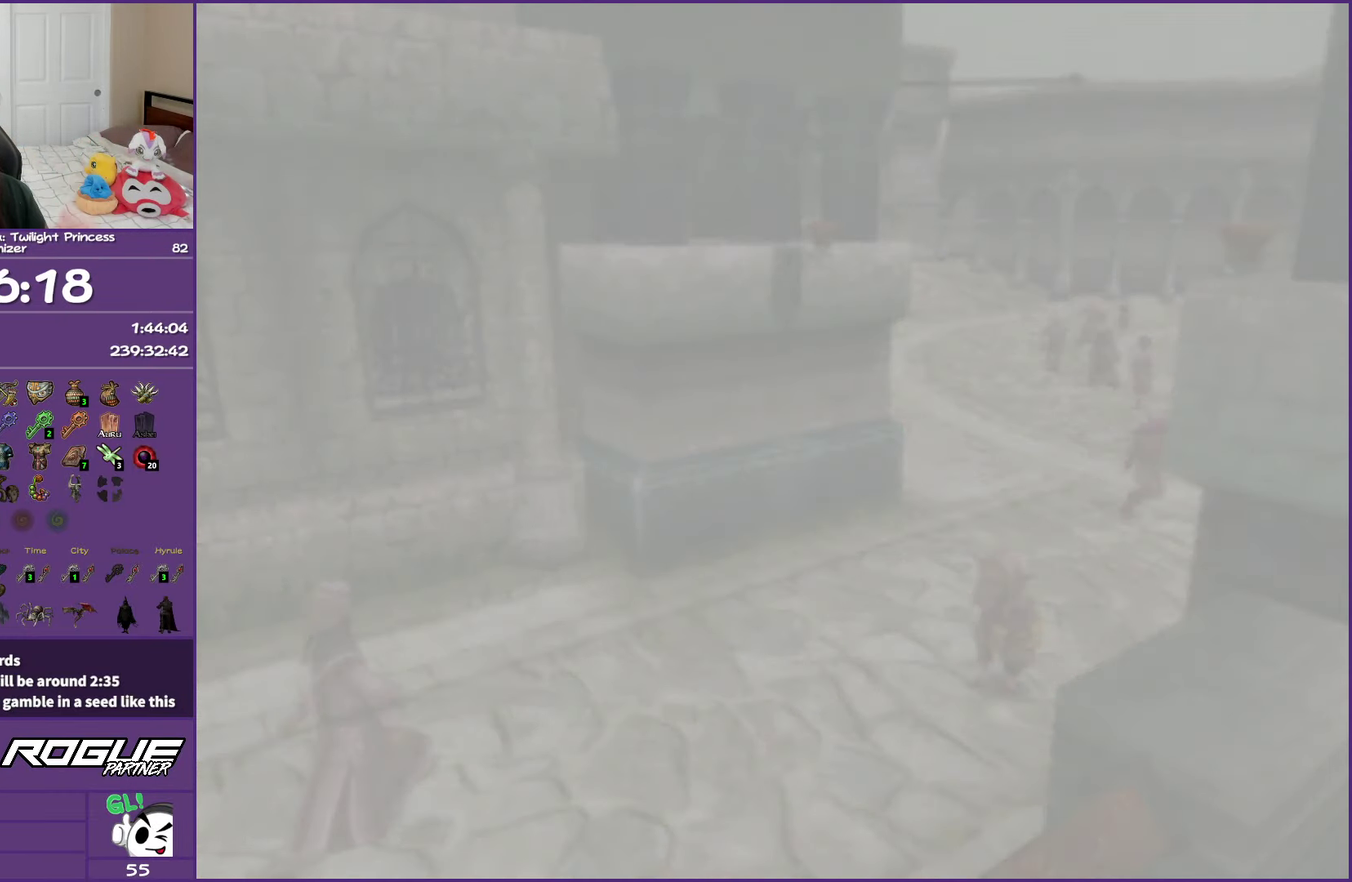
{"buttons": [], "left_stick": "center", "right_stick": "center", "events": []}
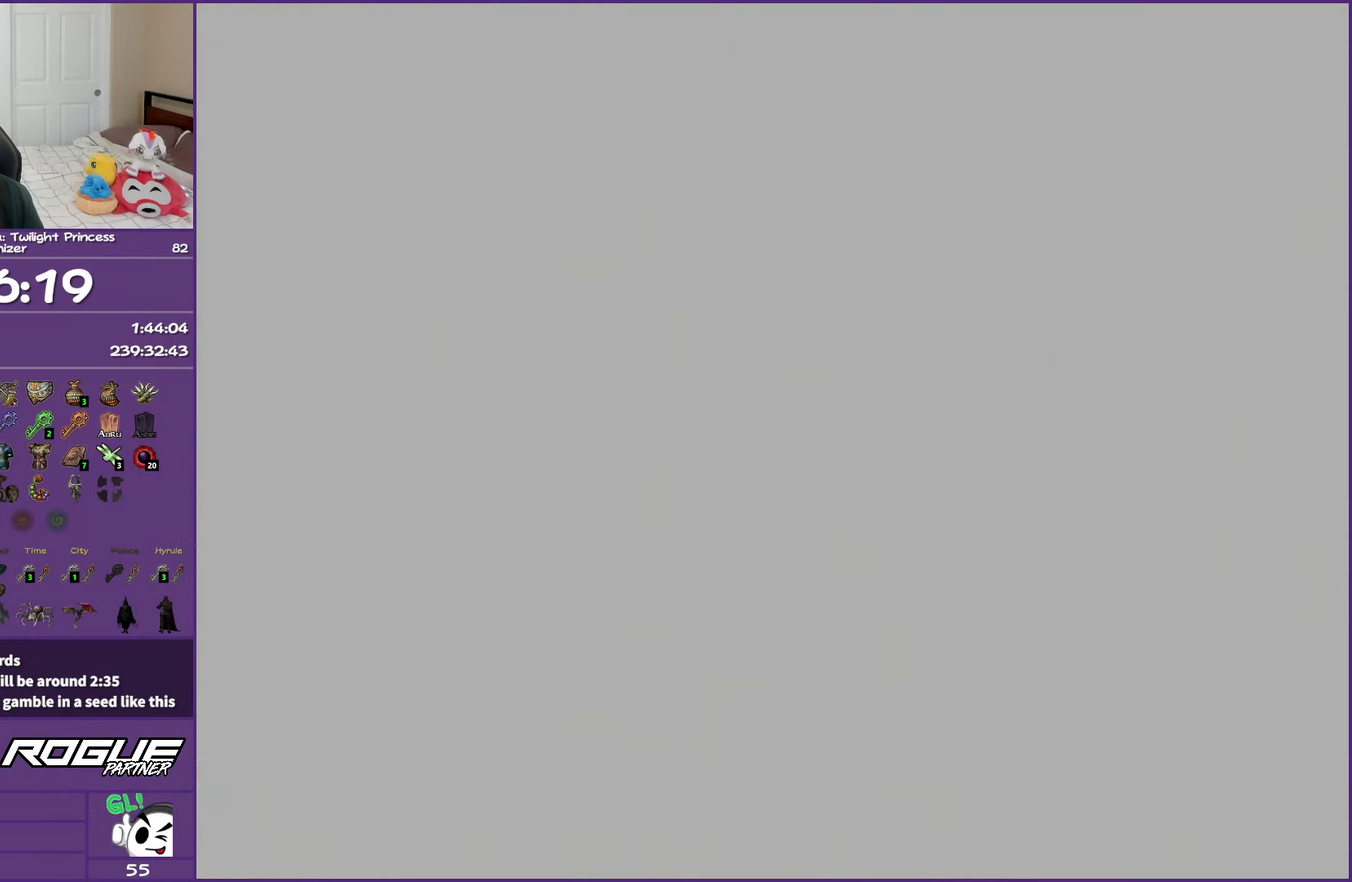
{"buttons": [], "left_stick": "center", "right_stick": "center", "events": []}
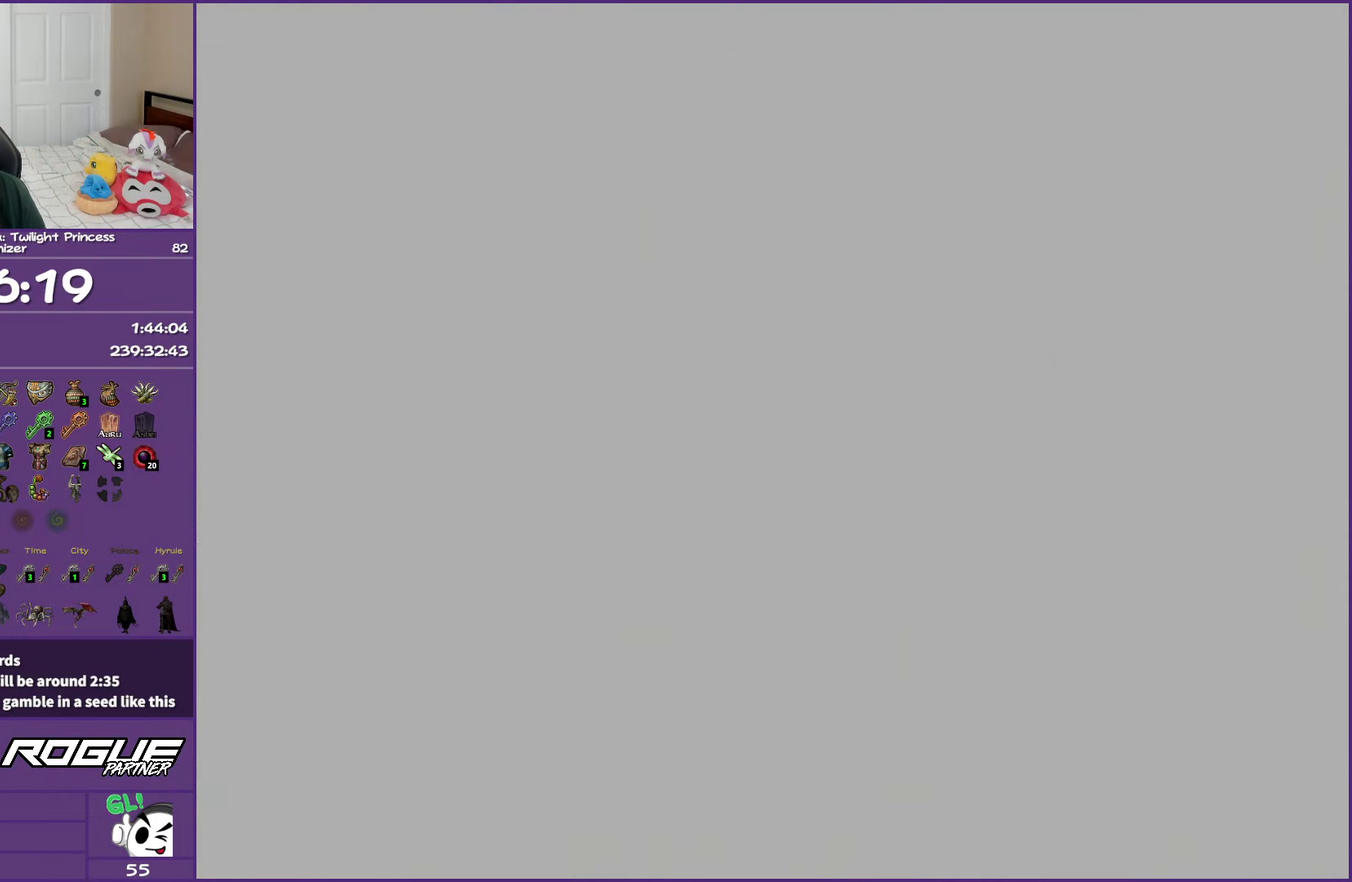
{"buttons": [], "left_stick": "up-right", "right_stick": "center", "events": [[267, "left_stick", "up-right"]]}